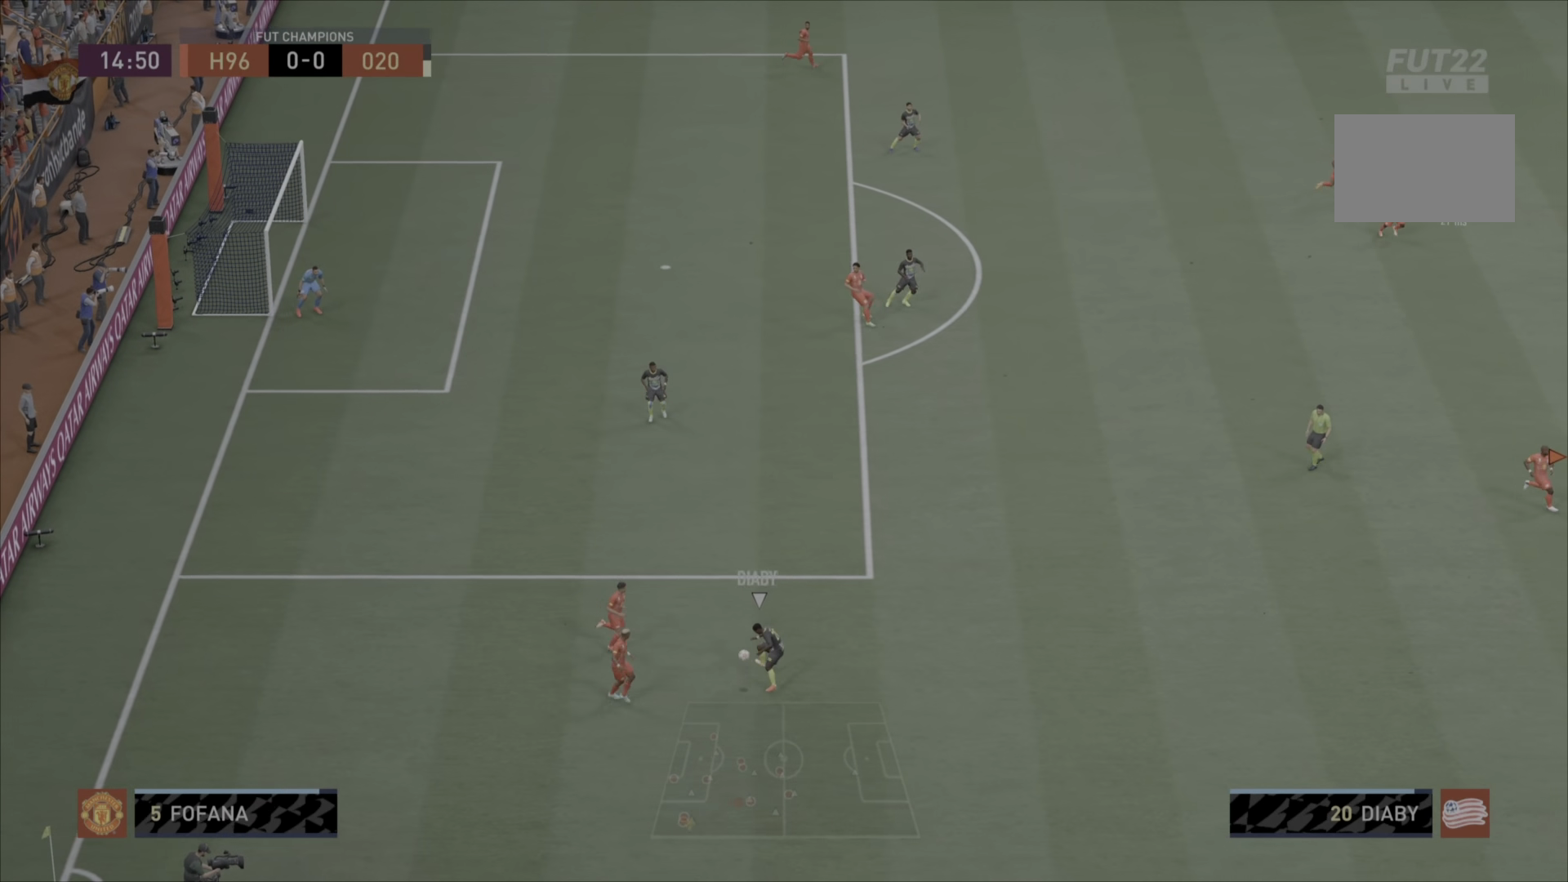
Gameplay with a controller (PlayStation layout); each line is a JSON object with the inputs held at the frame after it. "events" lists button and stick changes between this image and that frame as [ms after this image, input, new state], when the widget could be followed in between. Not read: L3 R1 R3.
{"buttons": [], "left_stick": "center", "right_stick": "center", "events": [[33, "left_stick", "center"]]}
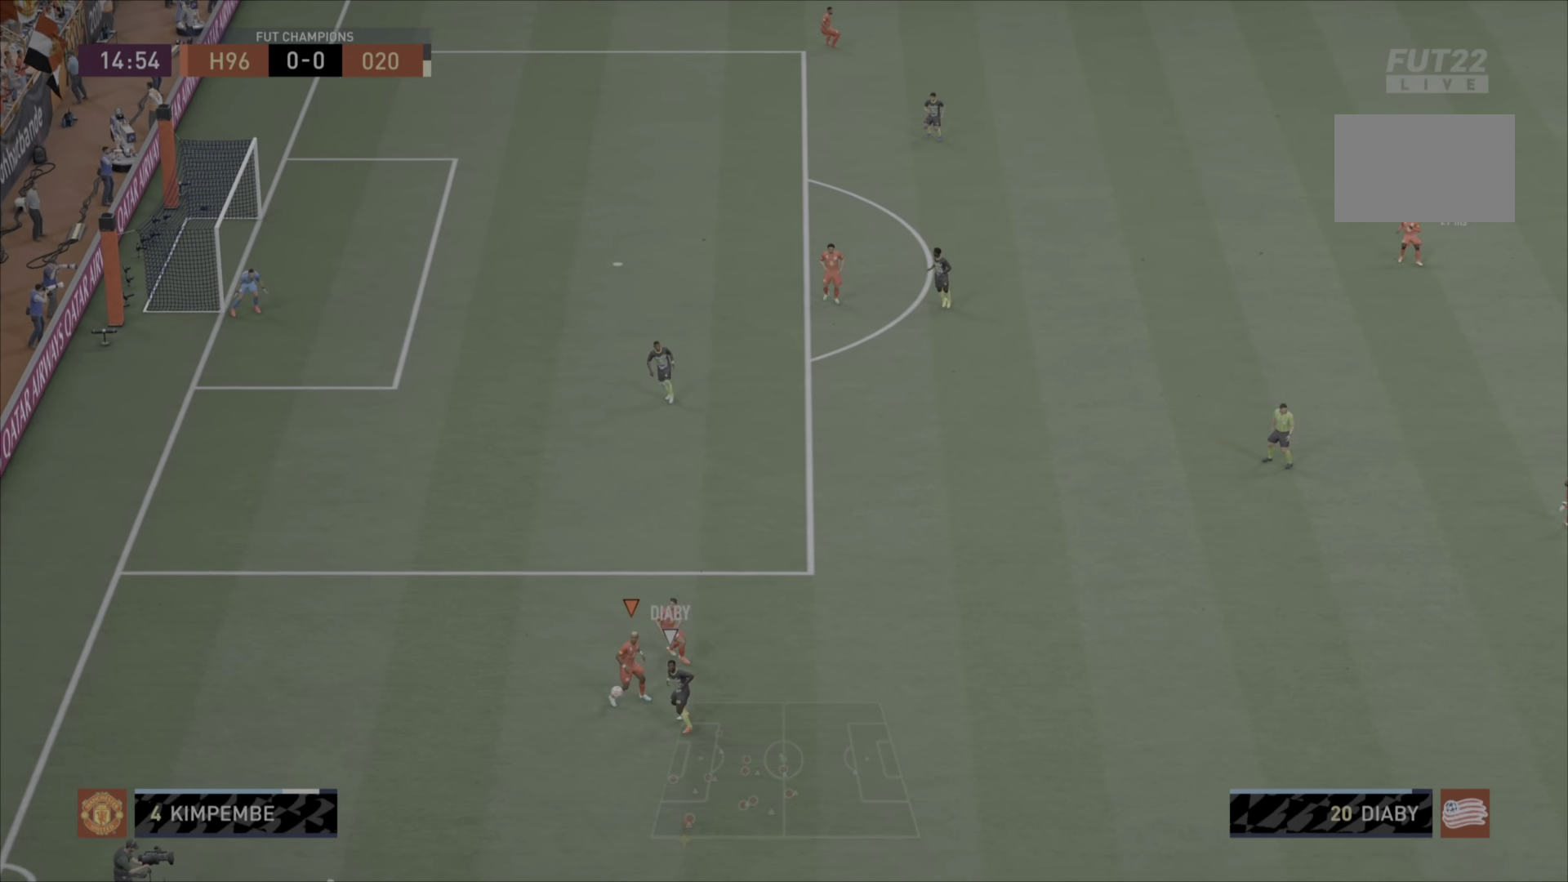
{"buttons": [], "left_stick": "left", "right_stick": "center", "events": [[67, "CROSS", "down"], [101, "left_stick", "down-right"], [217, "CROSS", "up"], [418, "left_stick", "left"]]}
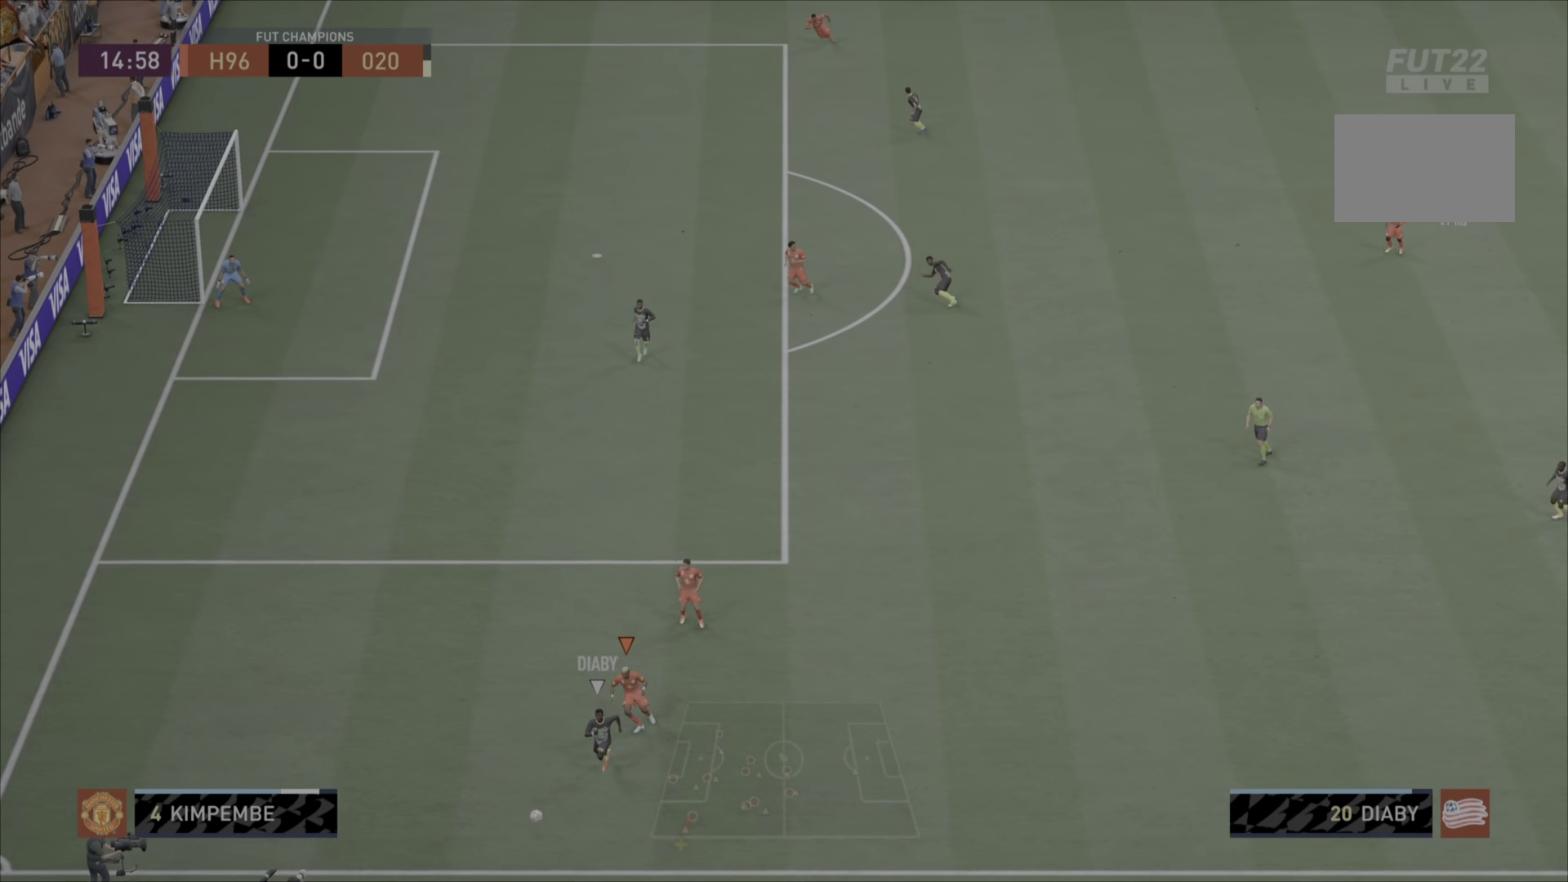
{"buttons": [], "left_stick": "left", "right_stick": "center", "events": []}
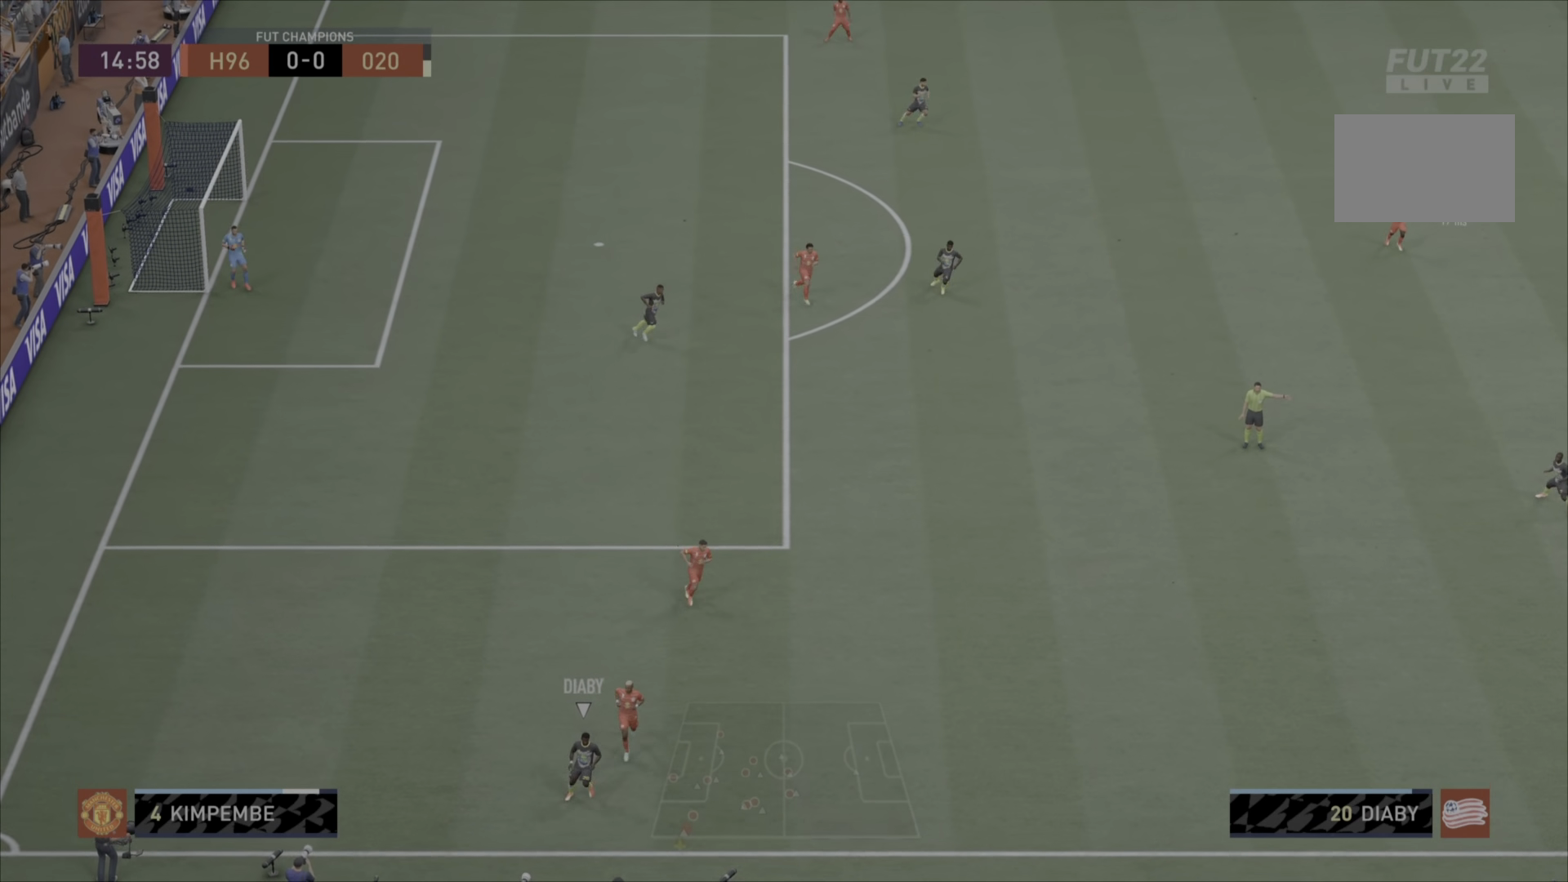
{"buttons": [], "left_stick": "center", "right_stick": "center", "events": [[117, "left_stick", "center"]]}
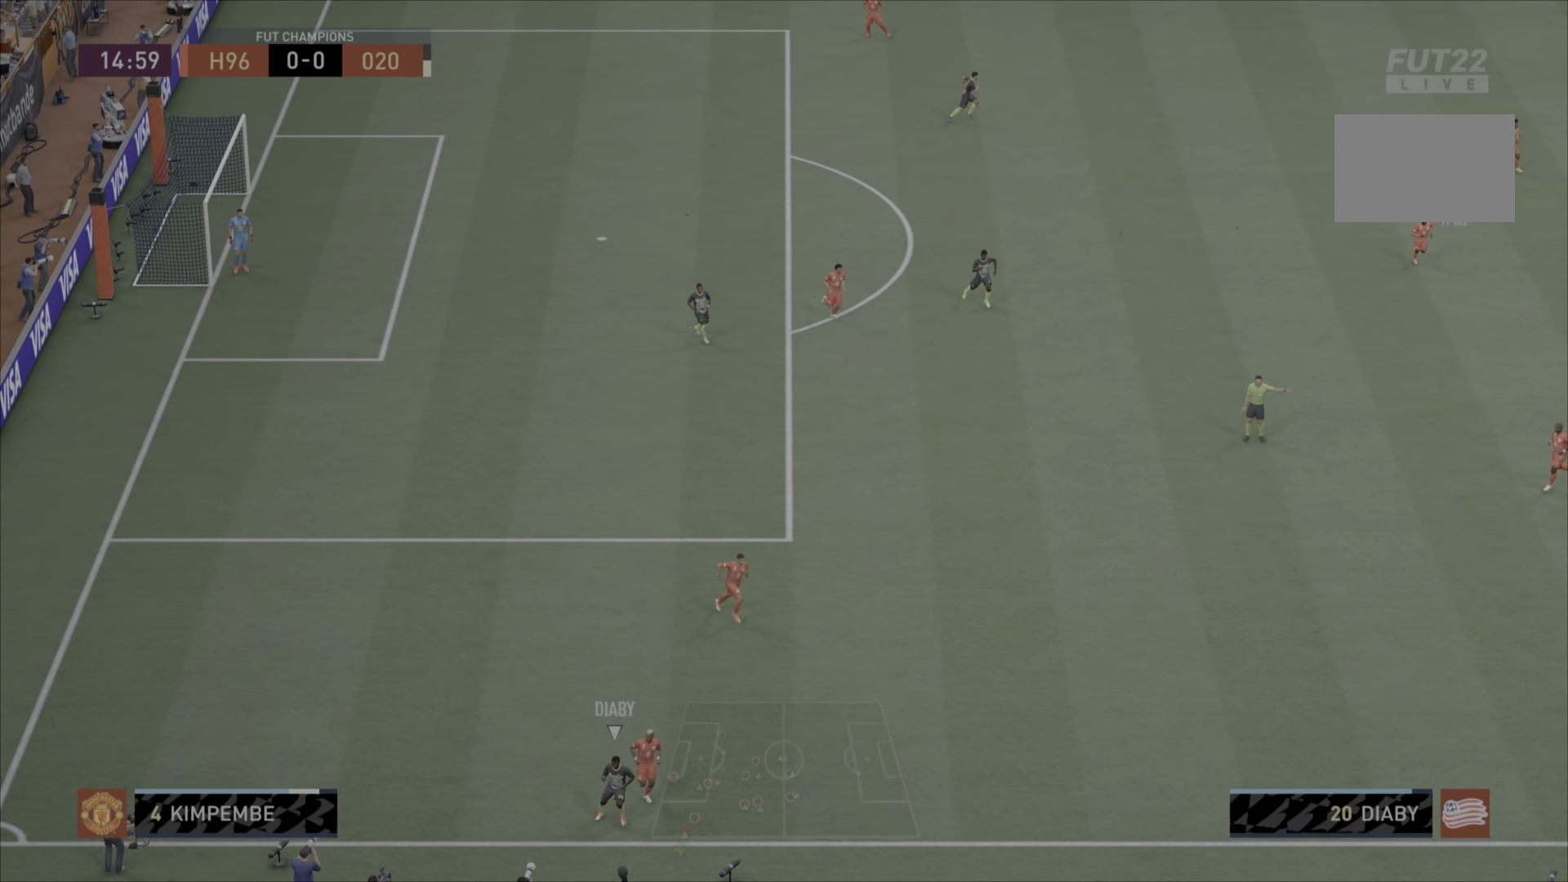
{"buttons": [], "left_stick": "center", "right_stick": "center", "events": []}
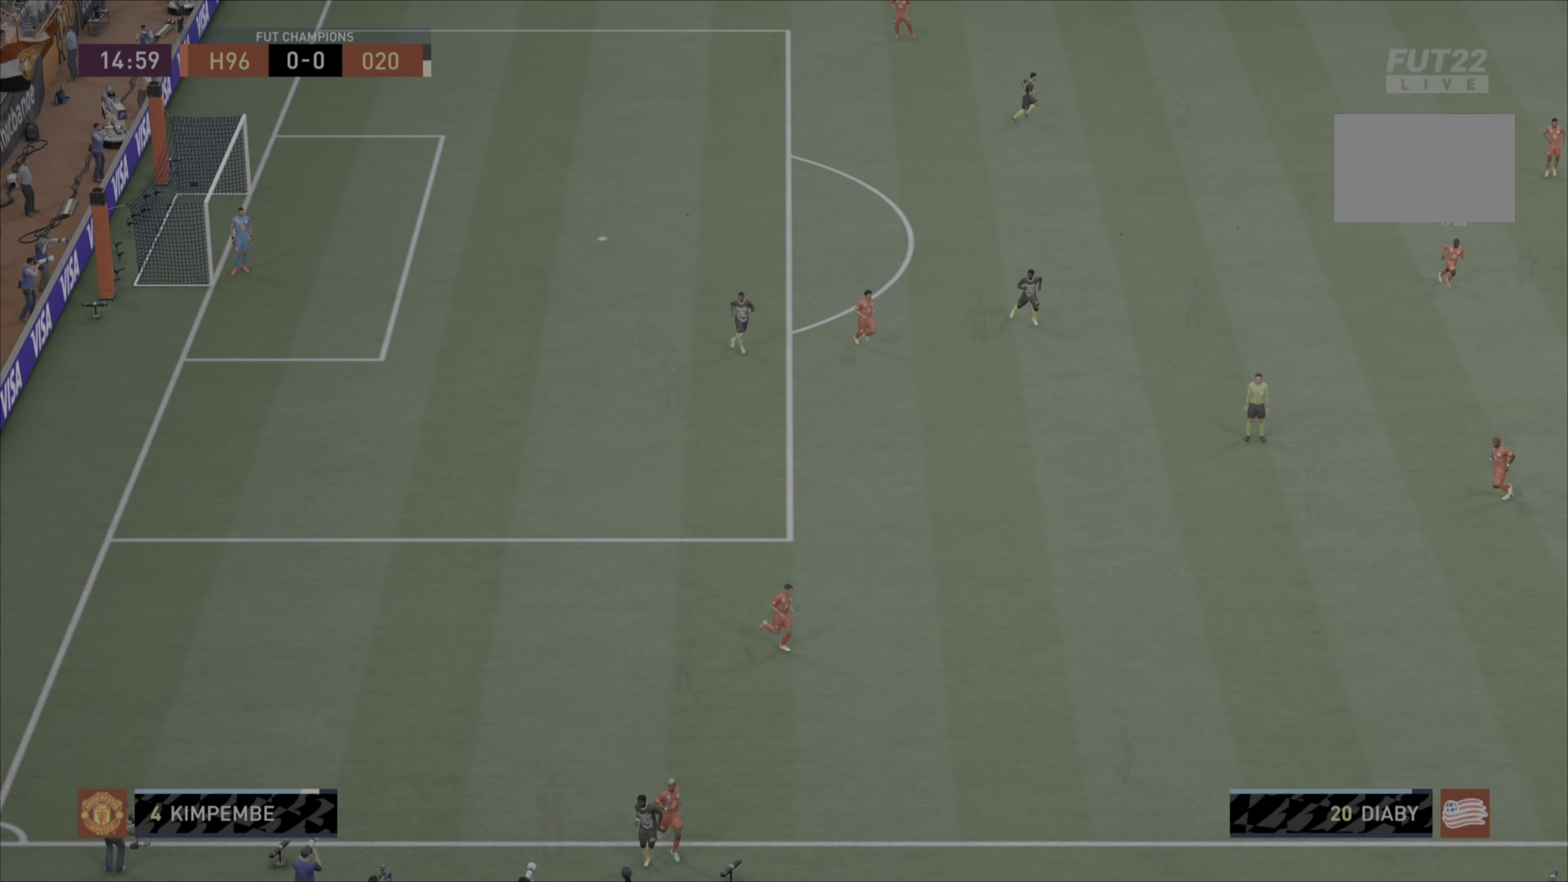
{"buttons": [], "left_stick": "center", "right_stick": "center", "events": []}
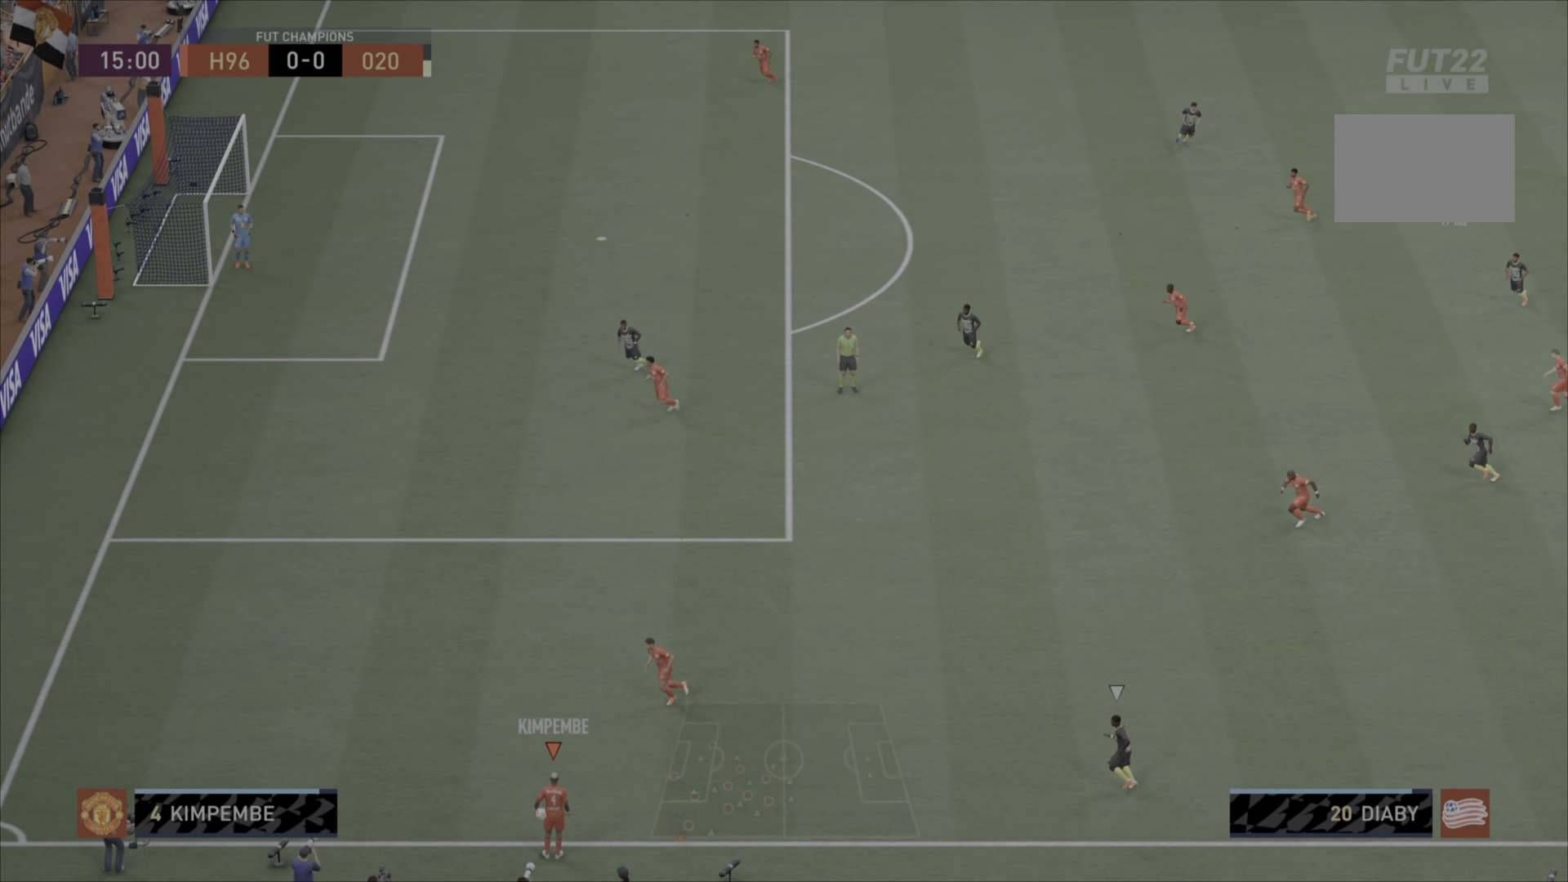
{"buttons": [], "left_stick": "down-right", "right_stick": "center", "events": [[284, "right_stick", "right"], [300, "left_stick", "down"], [367, "left_stick", "down-right"], [501, "right_stick", "center"]]}
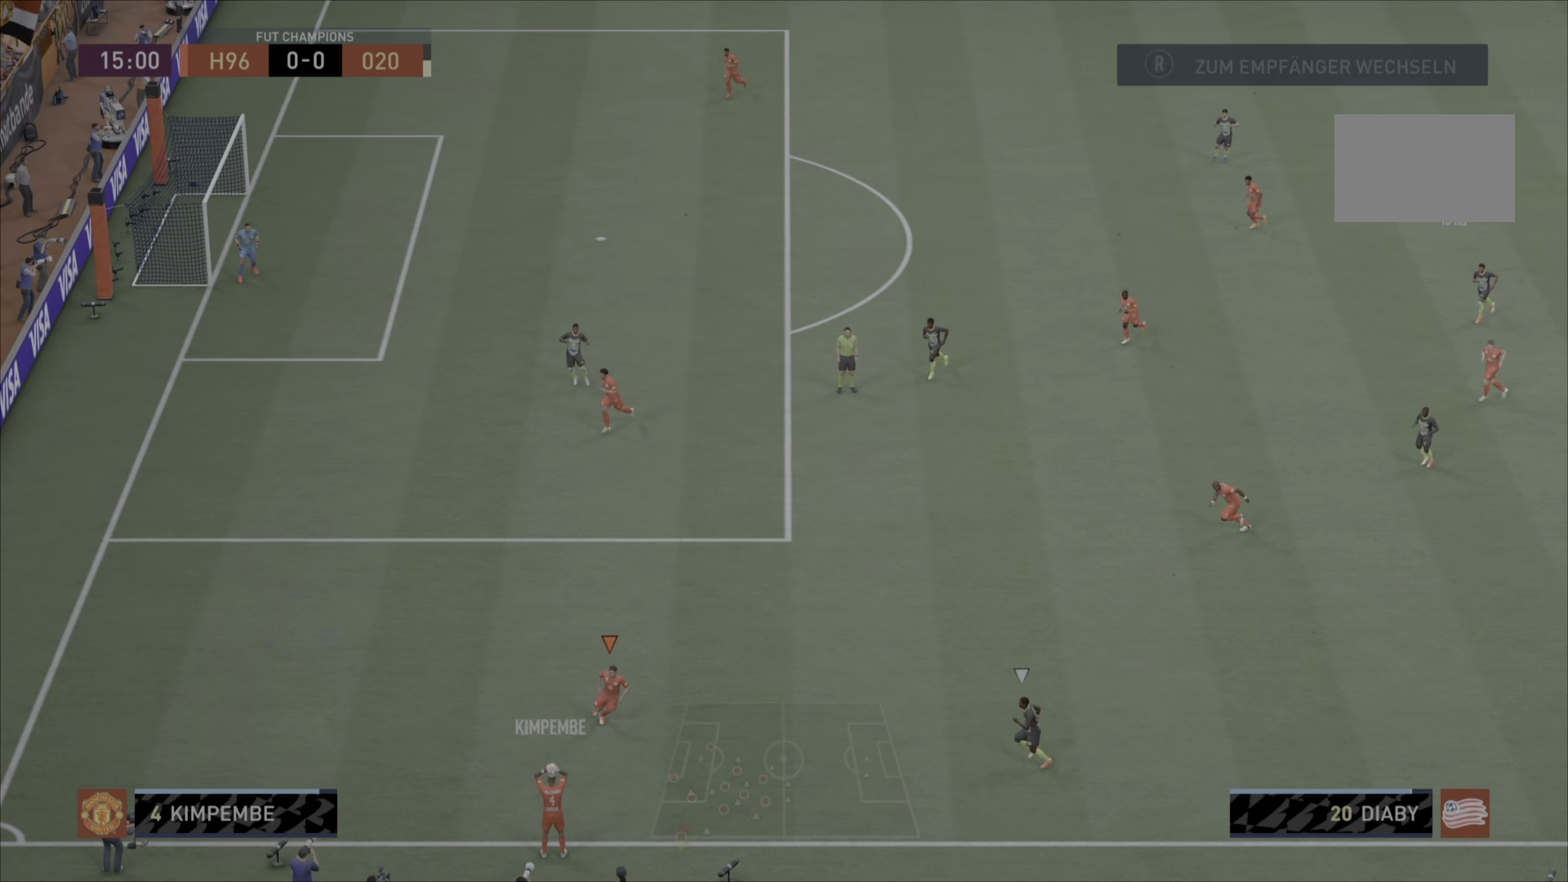
{"buttons": [], "left_stick": "down-right", "right_stick": "center", "events": []}
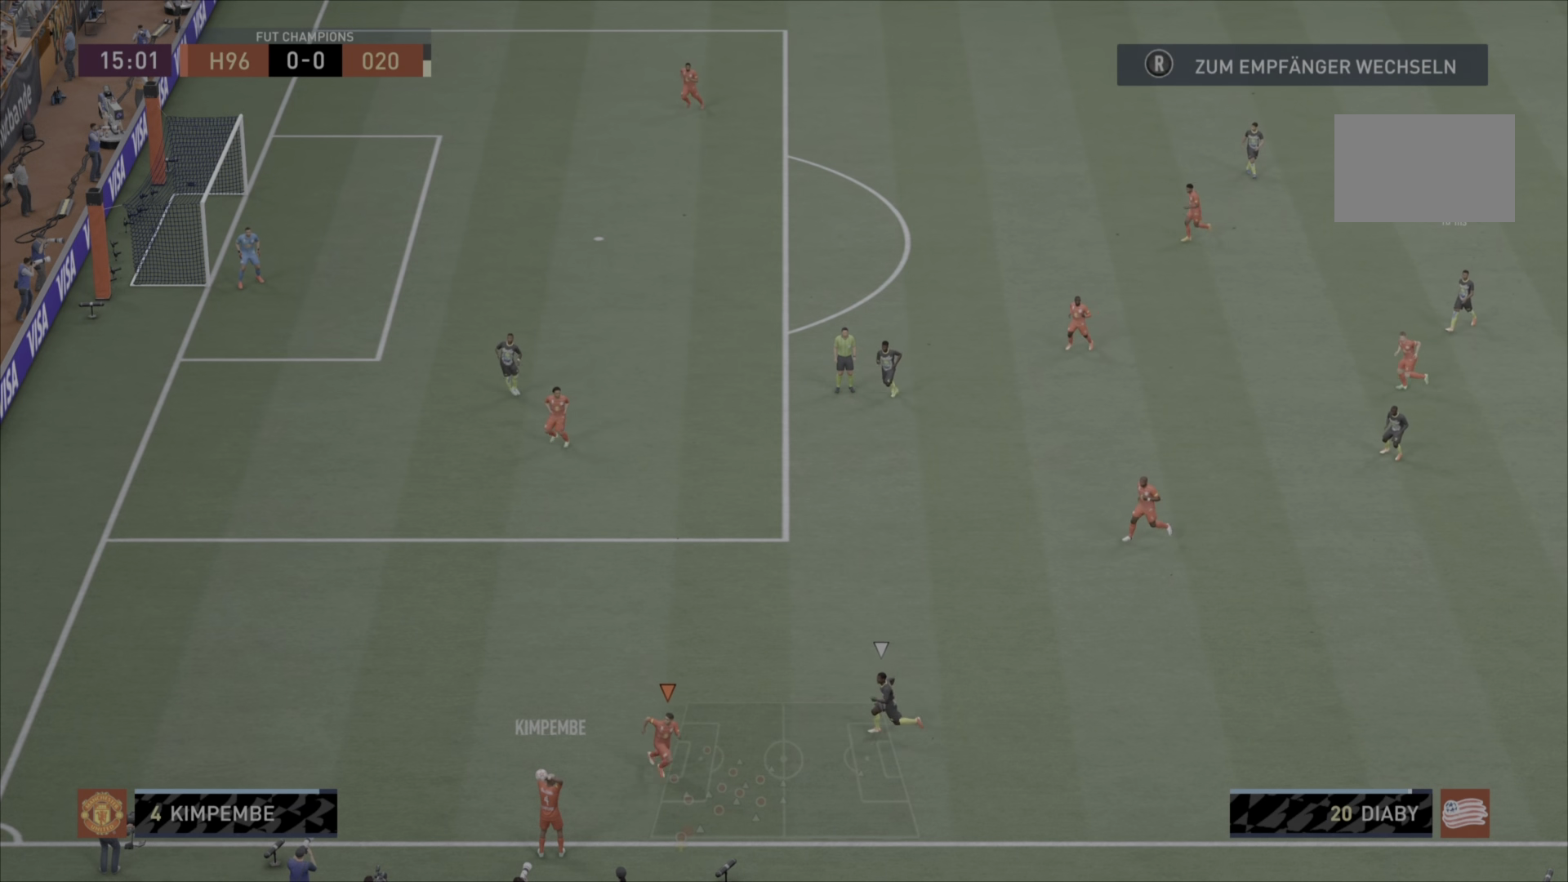
{"buttons": [], "left_stick": "down-right", "right_stick": "center", "events": [[117, "right_stick", "down-right"], [250, "right_stick", "center"]]}
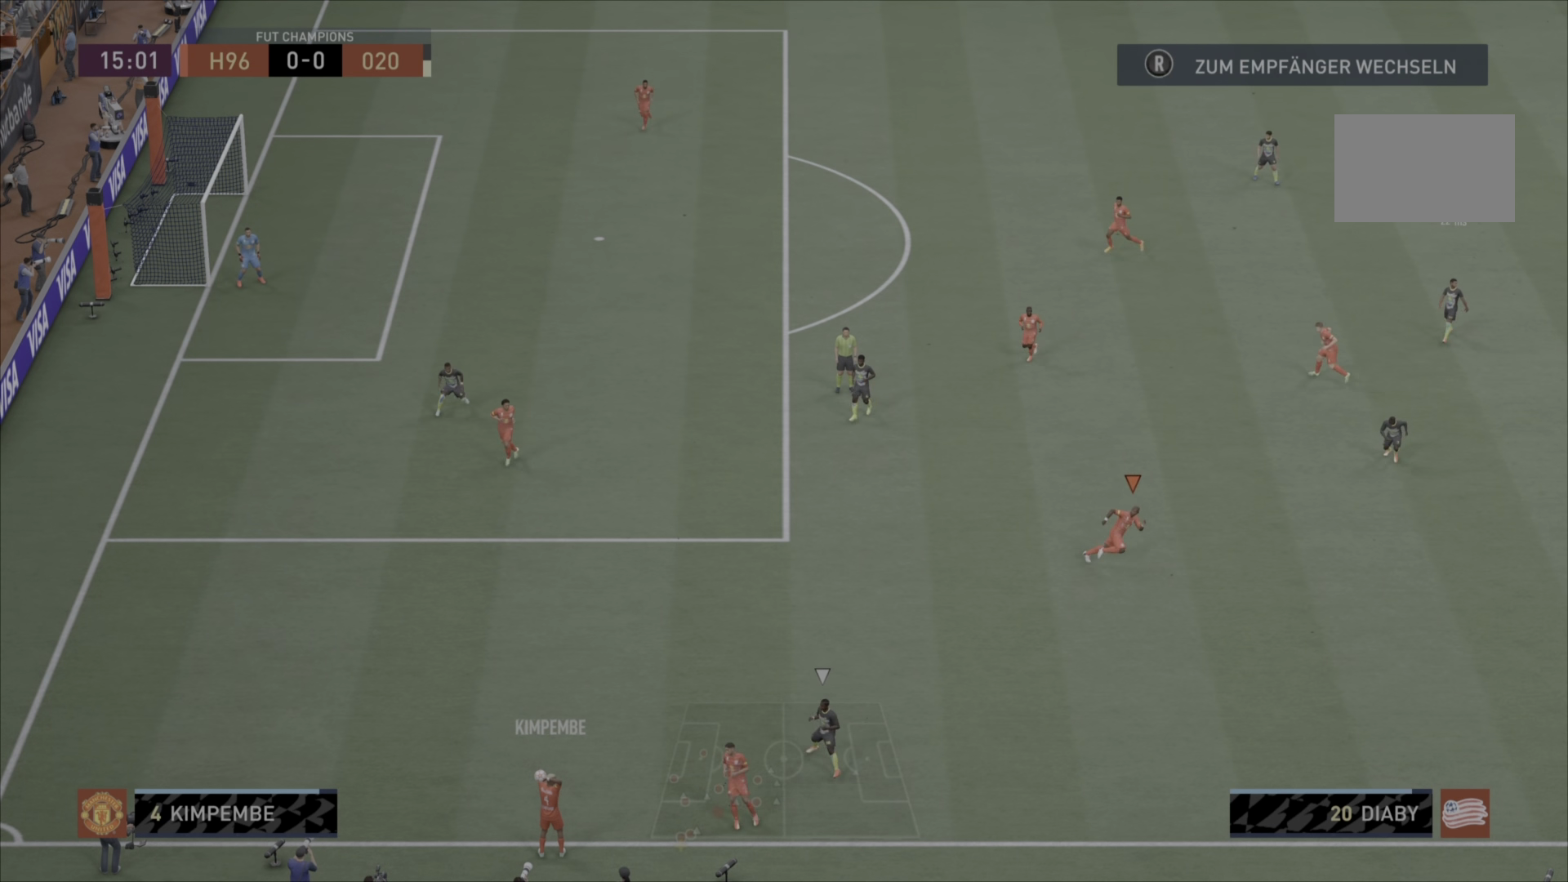
{"buttons": [], "left_stick": "down-right", "right_stick": "center", "events": []}
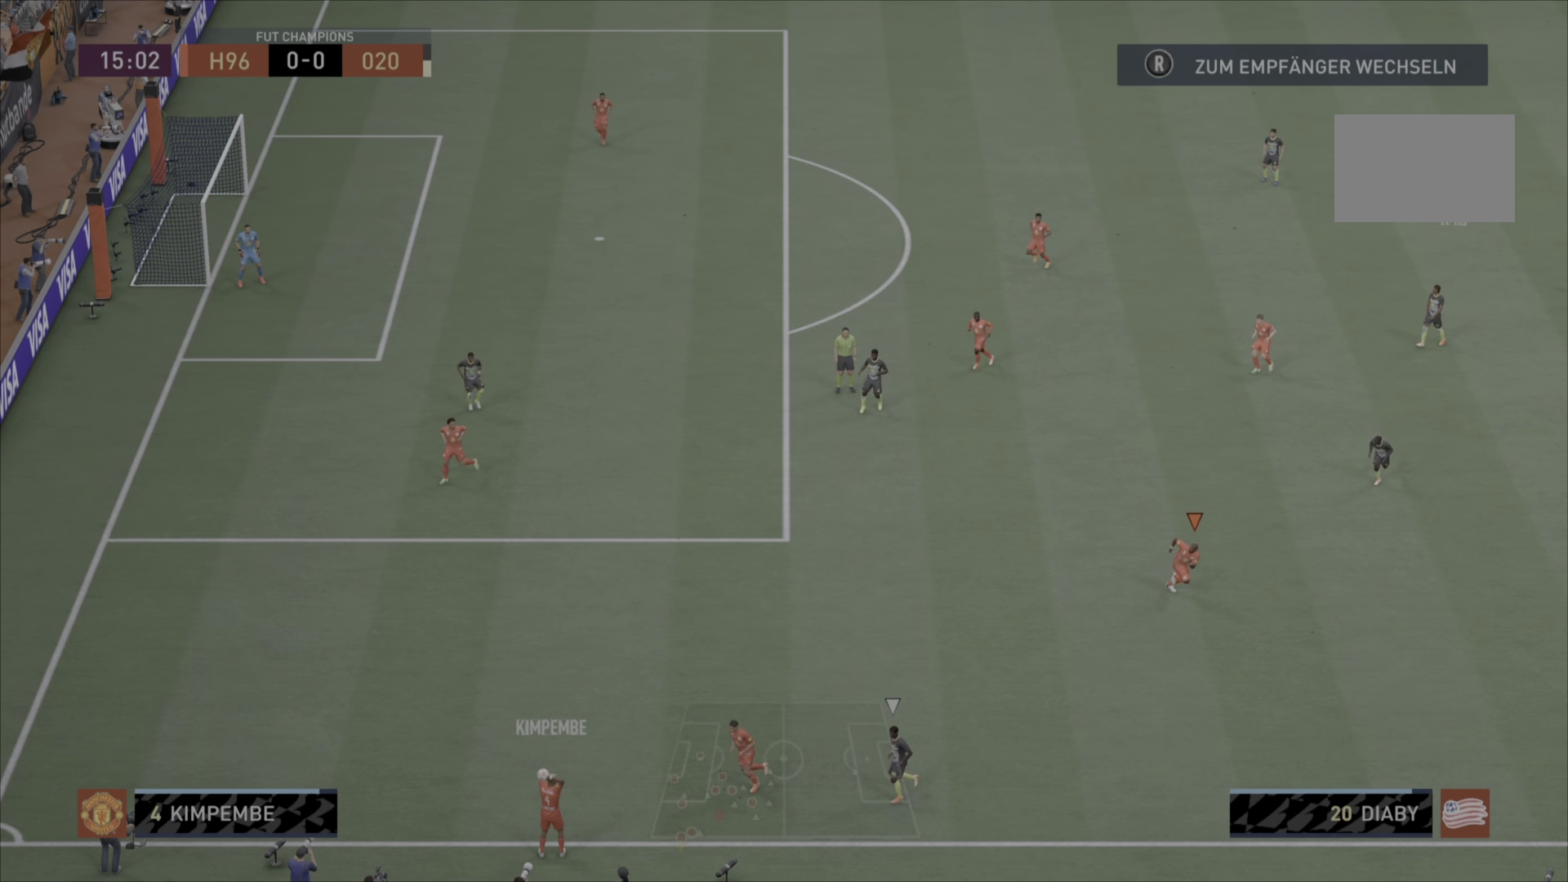
{"buttons": [], "left_stick": "left", "right_stick": "center", "events": [[50, "left_stick", "left"], [117, "right_stick", "left"], [234, "right_stick", "center"]]}
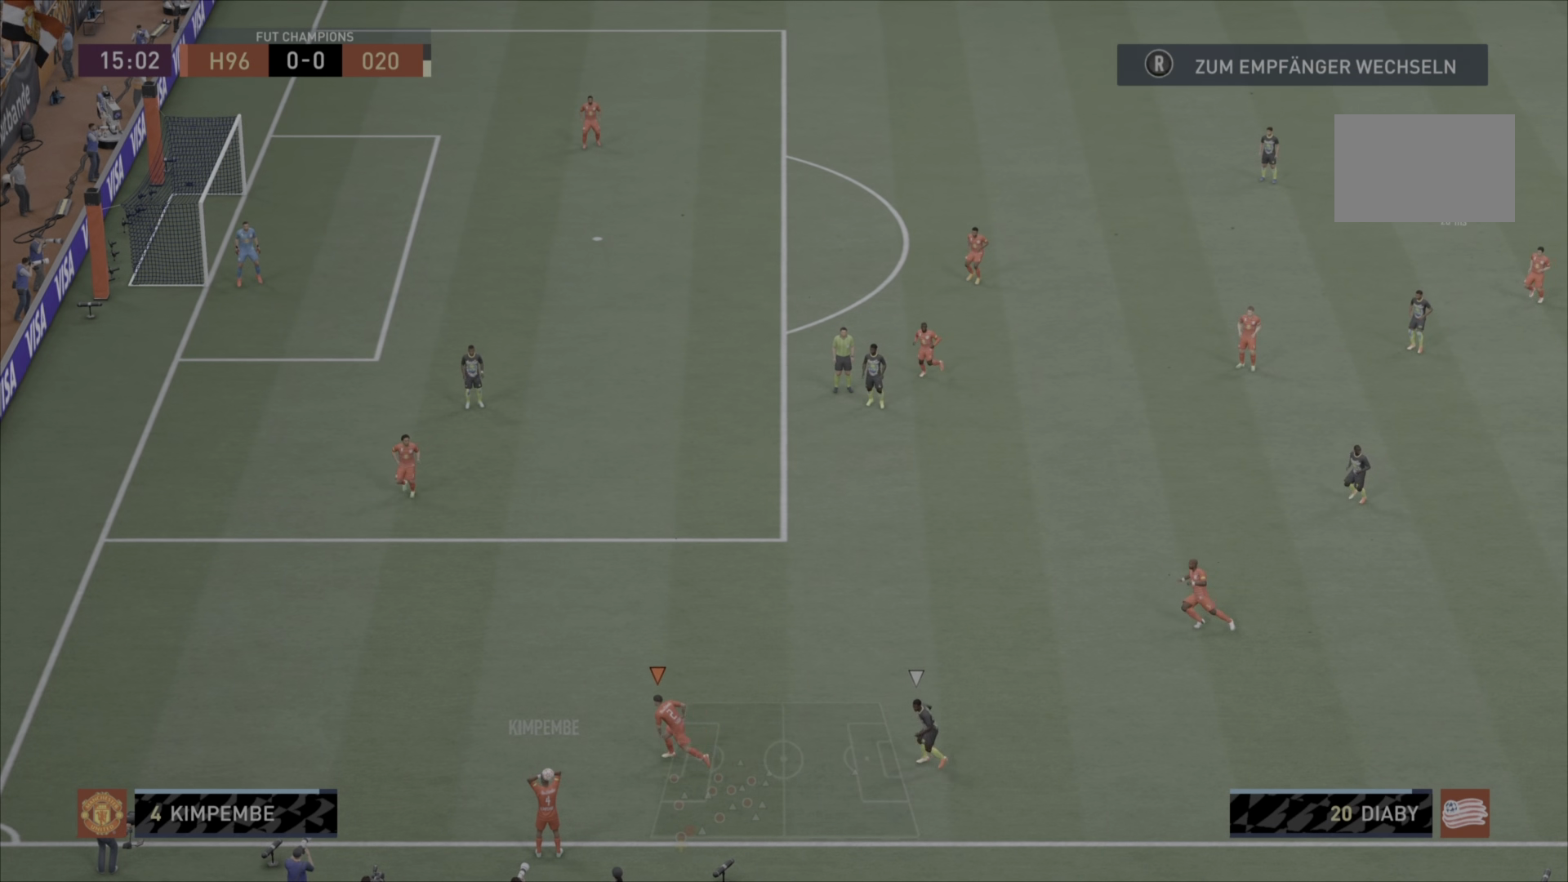
{"buttons": [], "left_stick": "left", "right_stick": "center", "events": []}
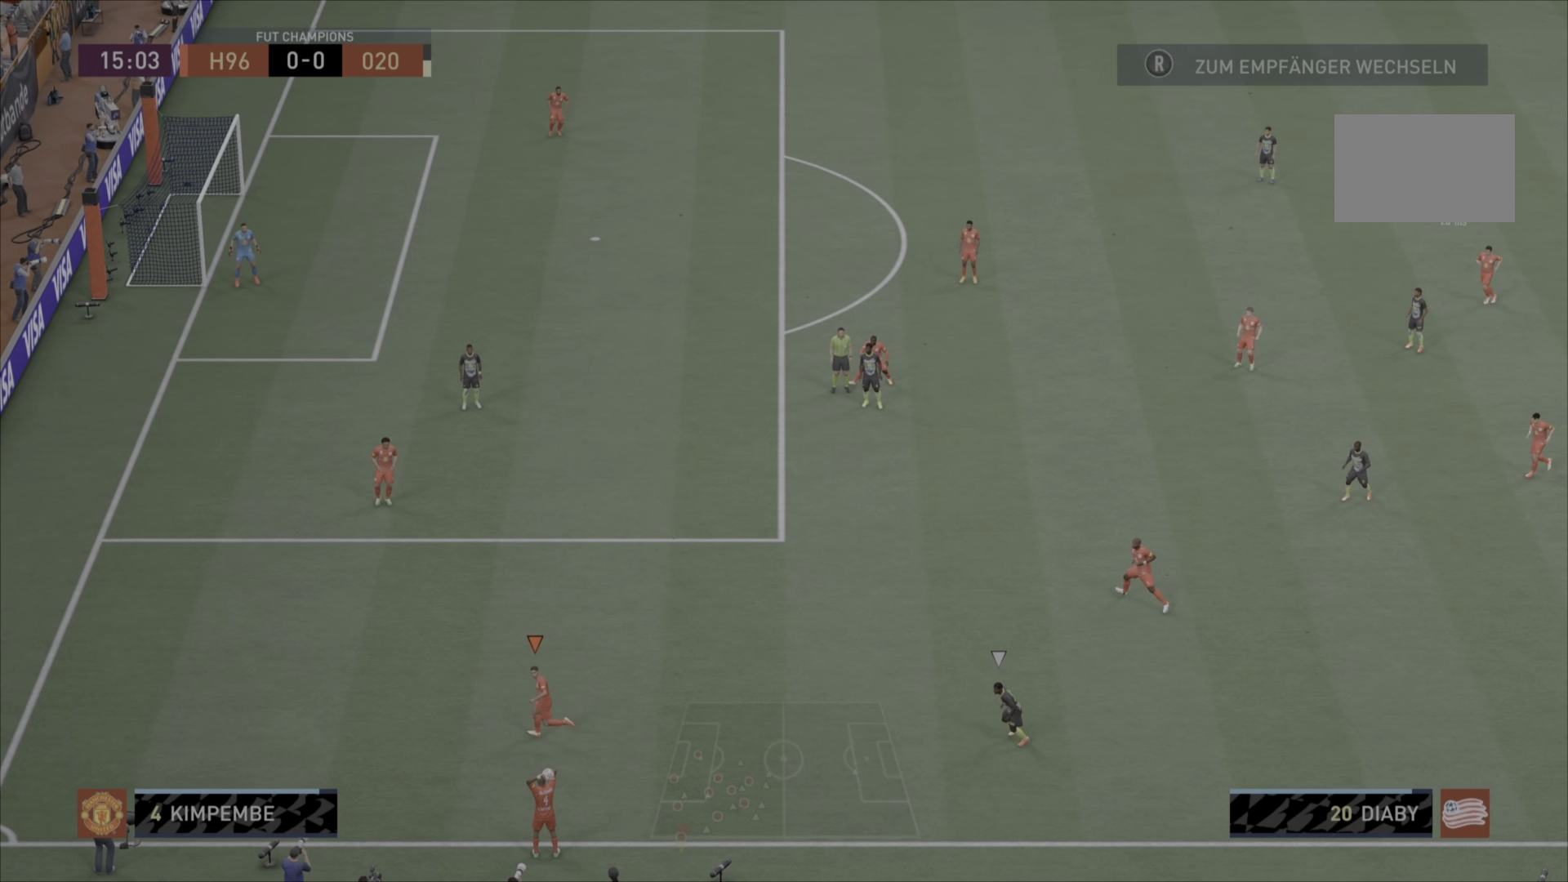
{"buttons": [], "left_stick": "center", "right_stick": "center", "events": [[34, "CROSS", "down"], [200, "CROSS", "up"], [200, "left_stick", "center"]]}
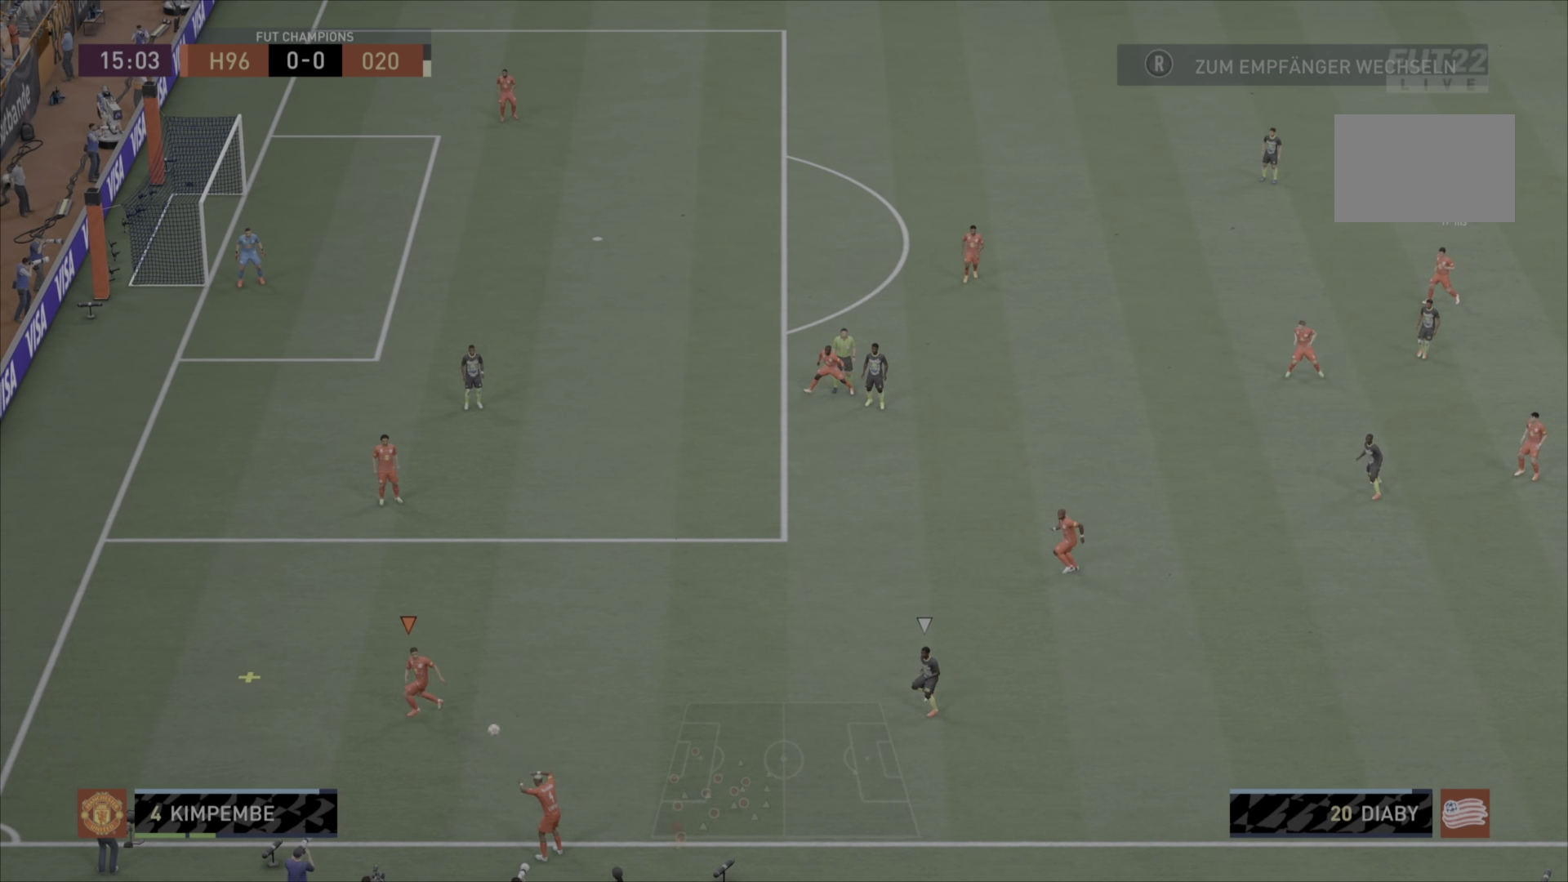
{"buttons": [], "left_stick": "up-right", "right_stick": "center", "events": [[400, "left_stick", "up-right"]]}
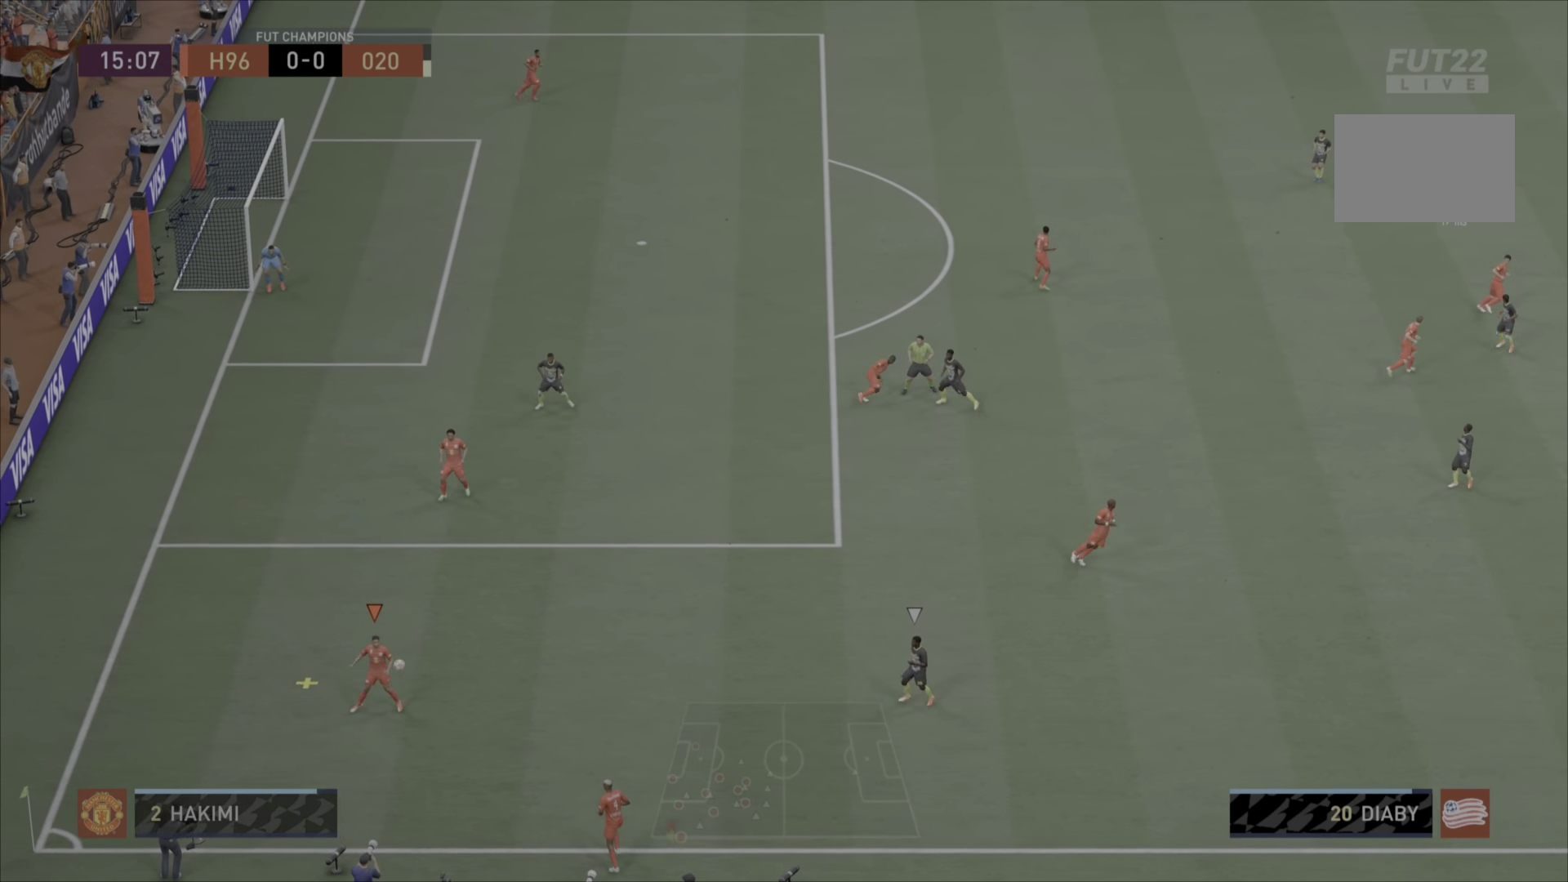
{"buttons": [], "left_stick": "up-right", "right_stick": "center", "events": []}
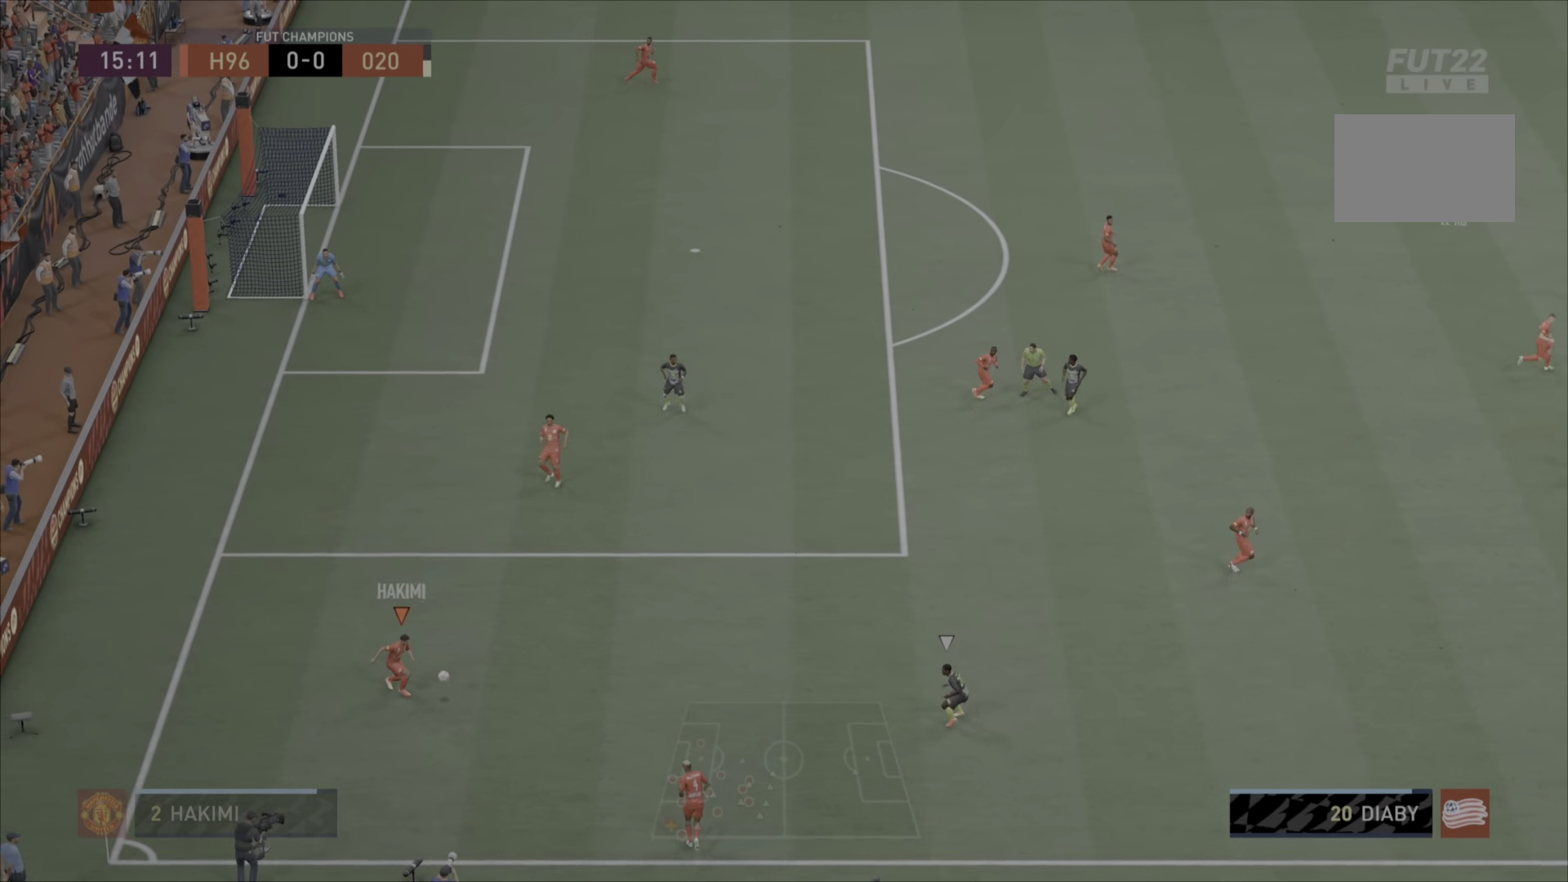
{"buttons": [], "left_stick": "up-right", "right_stick": "center", "events": []}
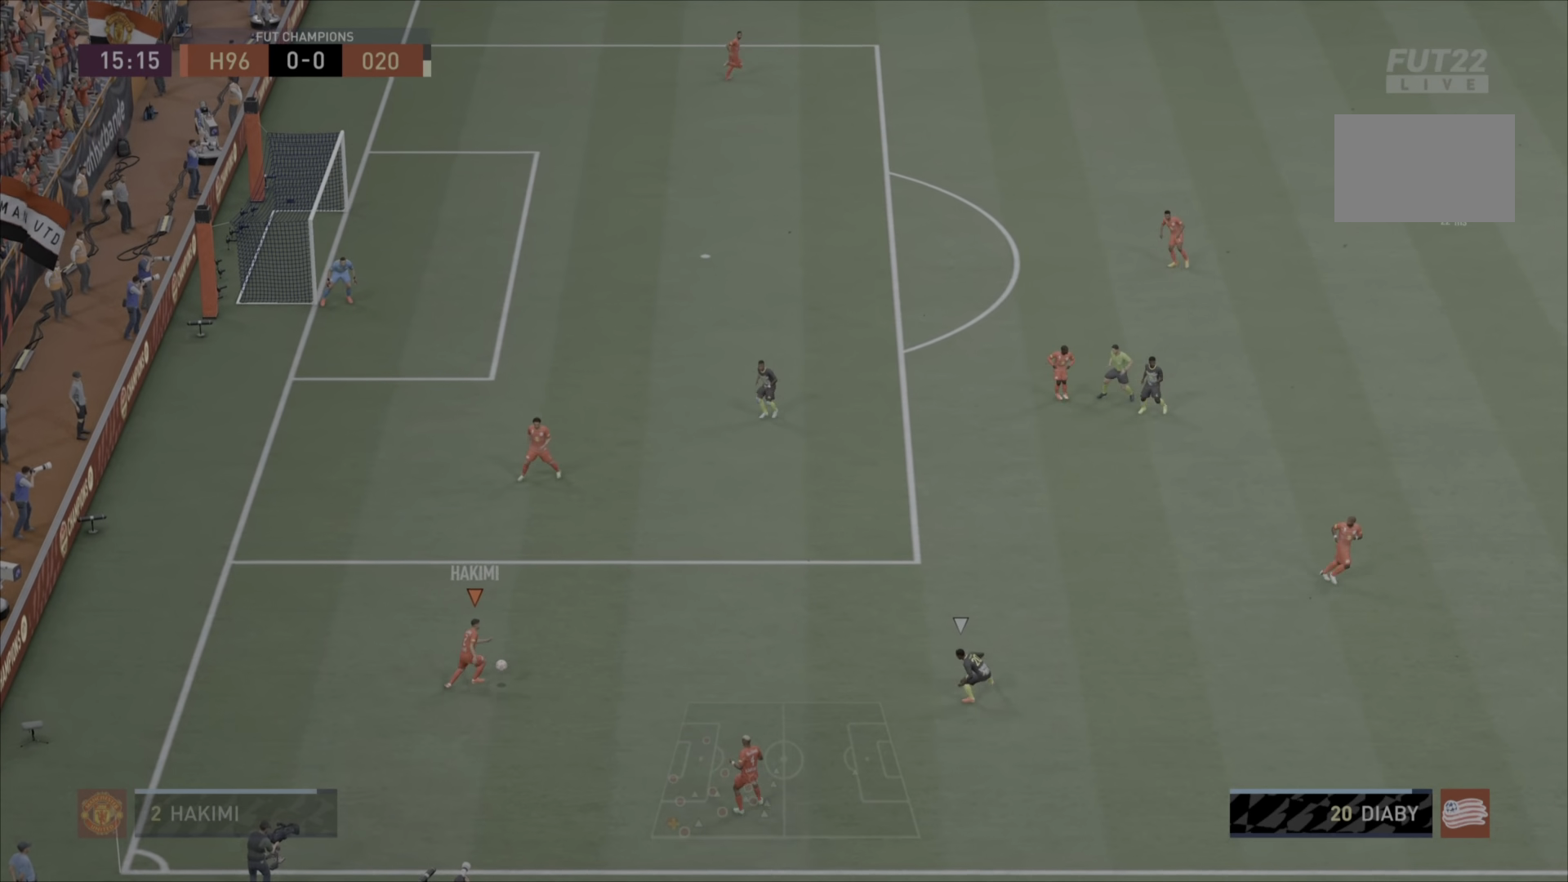
{"buttons": [], "left_stick": "up-right", "right_stick": "center", "events": []}
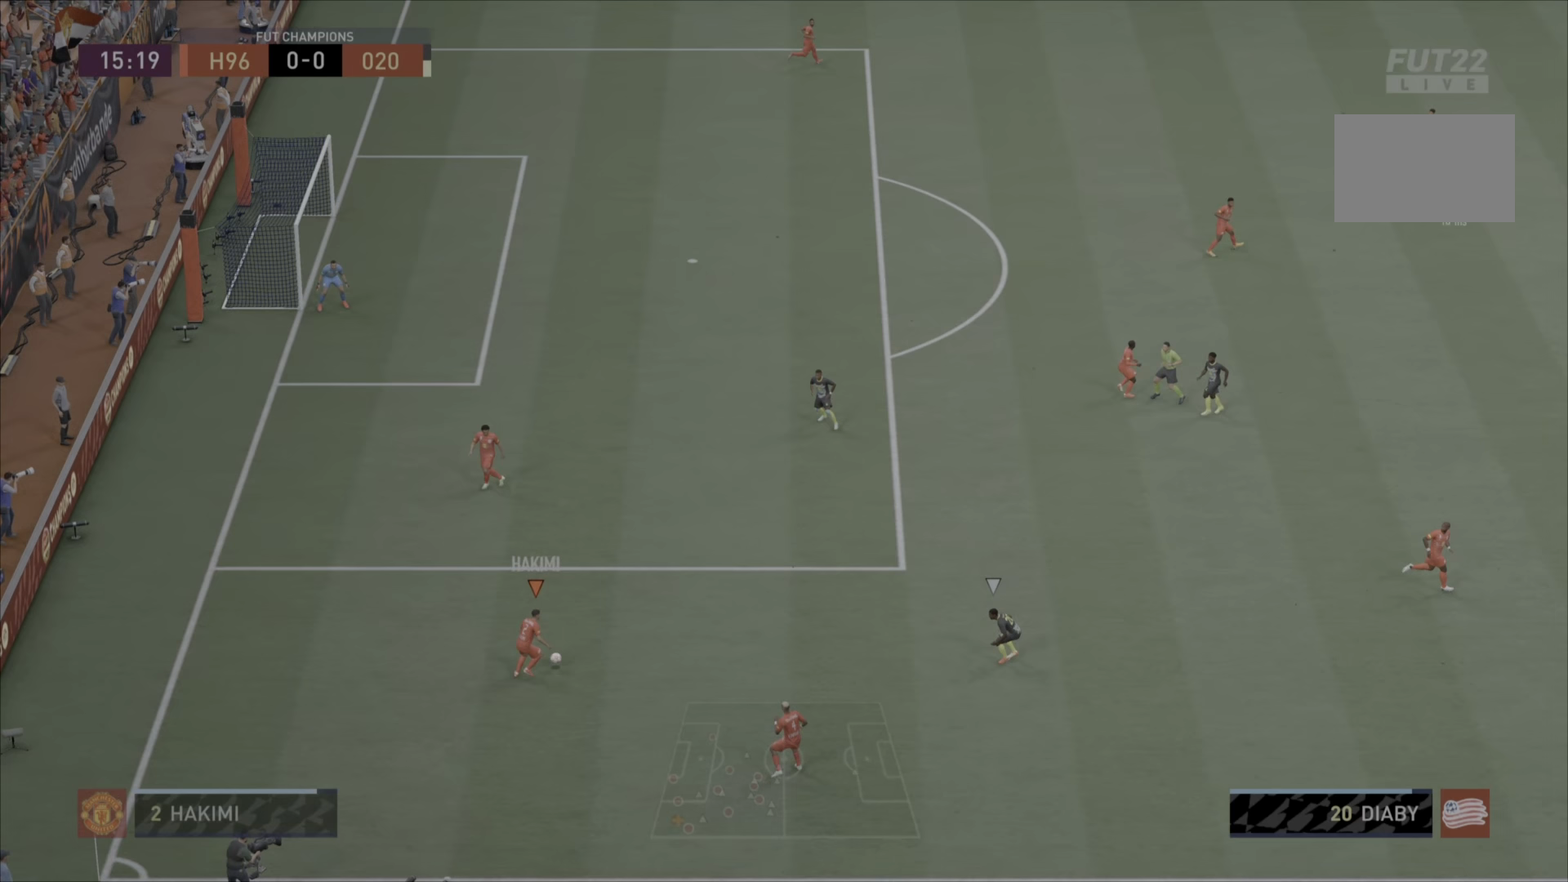
{"buttons": [], "left_stick": "up-right", "right_stick": "center", "events": []}
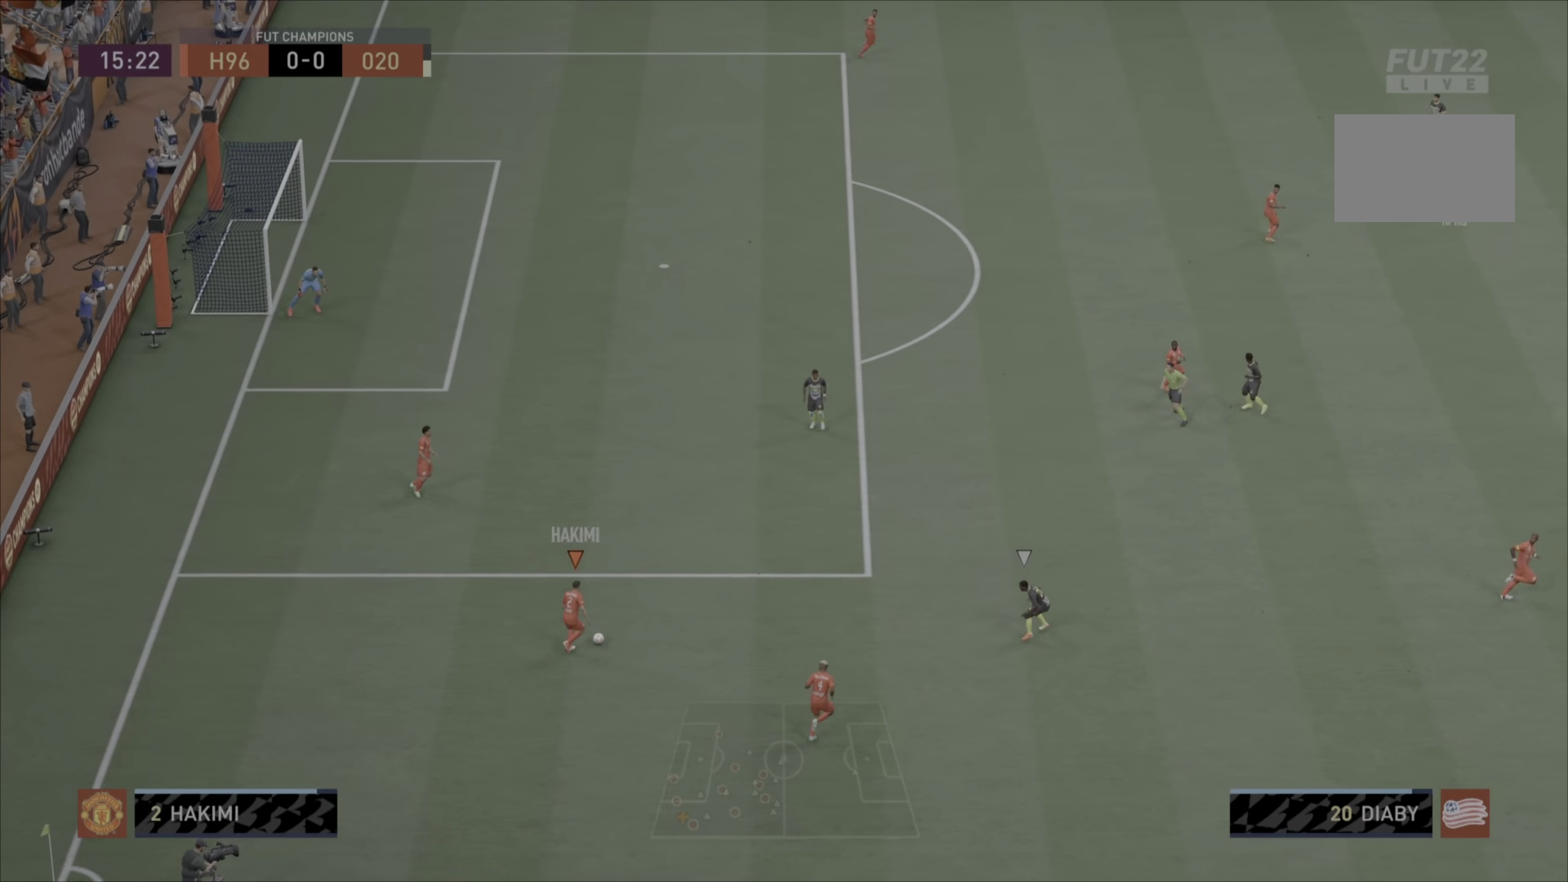
{"buttons": [], "left_stick": "up-right", "right_stick": "center", "events": []}
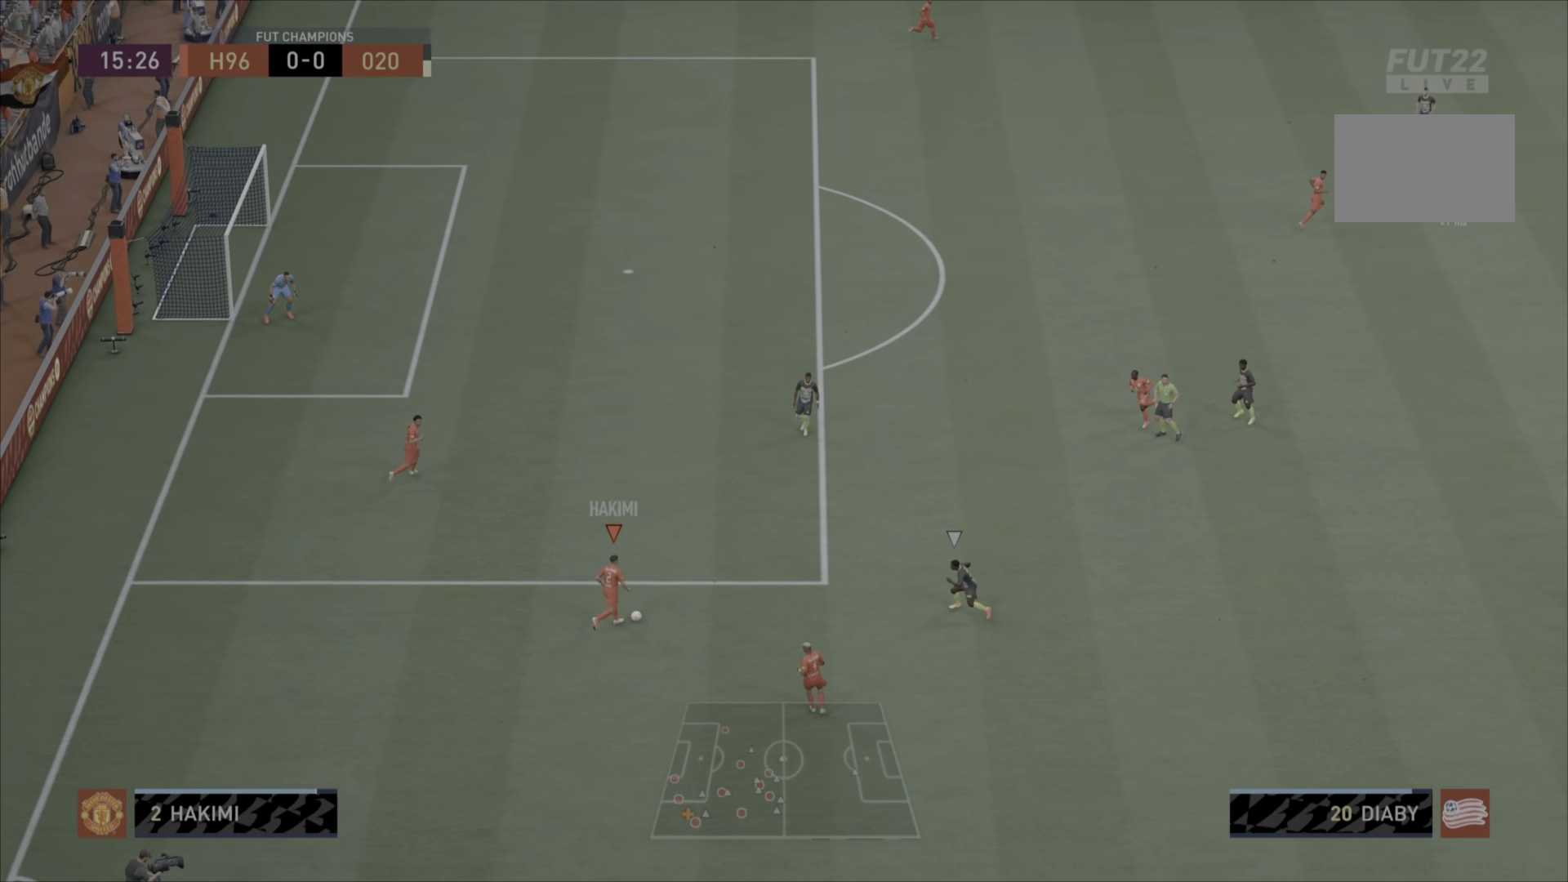
{"buttons": [], "left_stick": "up-right", "right_stick": "center", "events": [[317, "CROSS", "down"], [417, "CROSS", "up"]]}
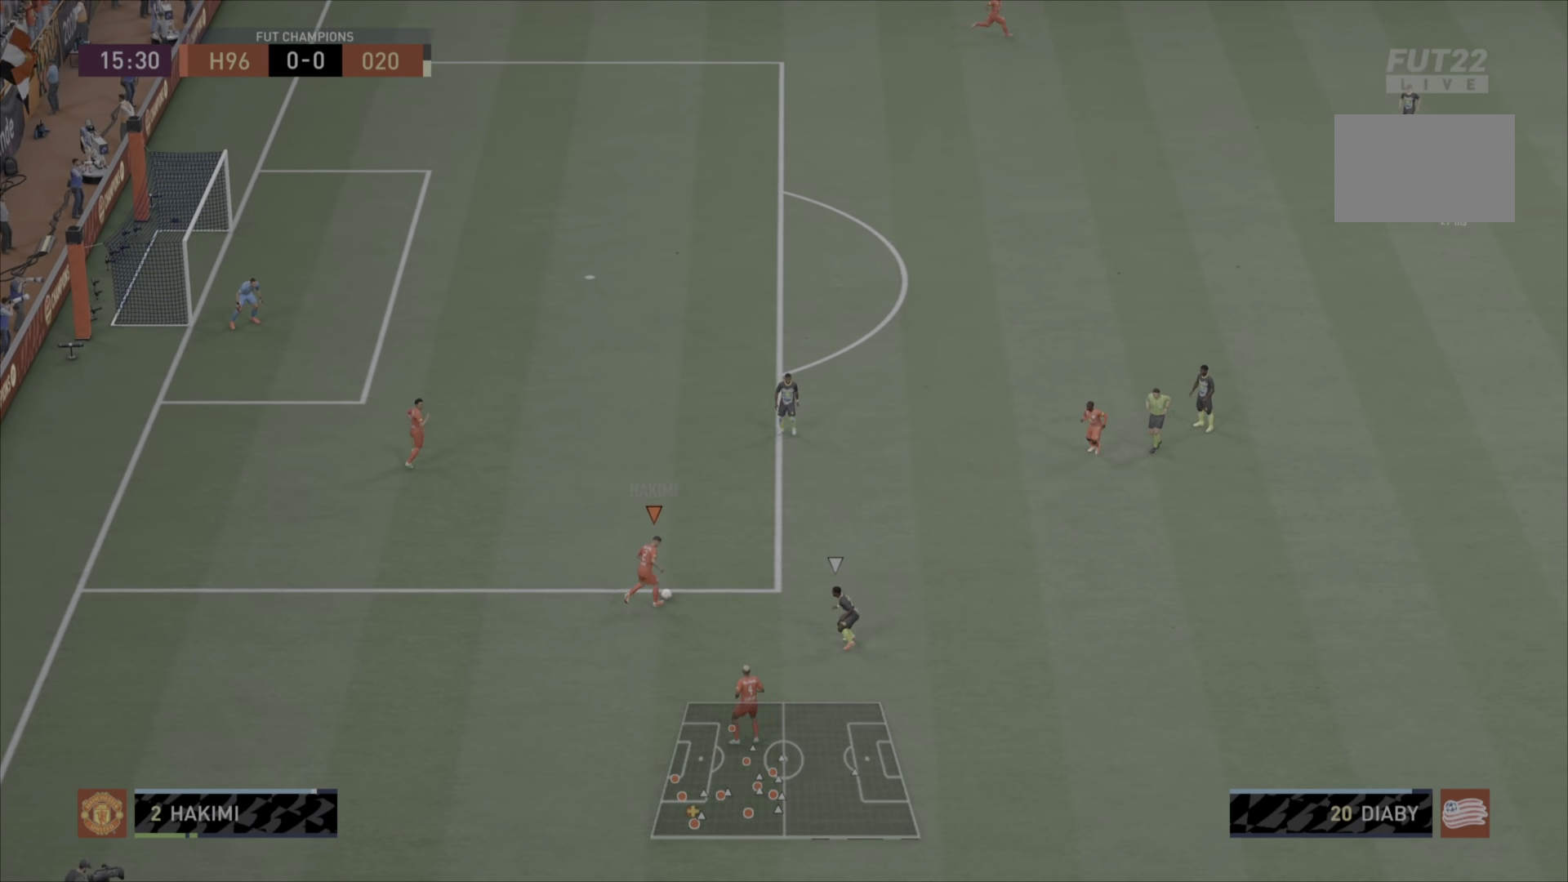
{"buttons": [], "left_stick": "down-right", "right_stick": "center", "events": [[216, "left_stick", "center"], [500, "left_stick", "down-right"]]}
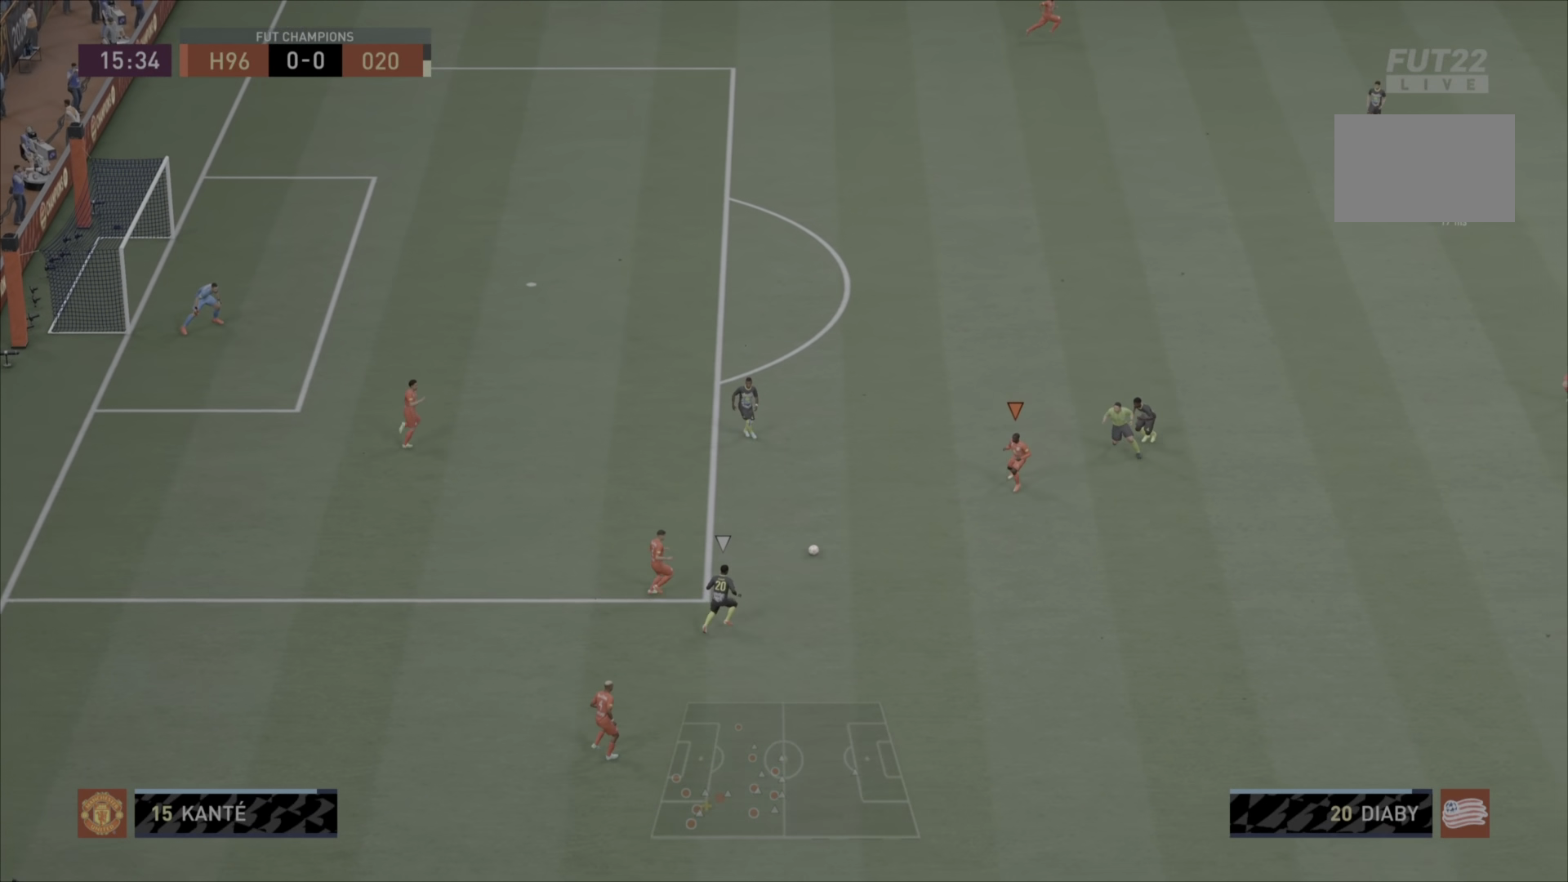
{"buttons": [], "left_stick": "down-right", "right_stick": "center", "events": []}
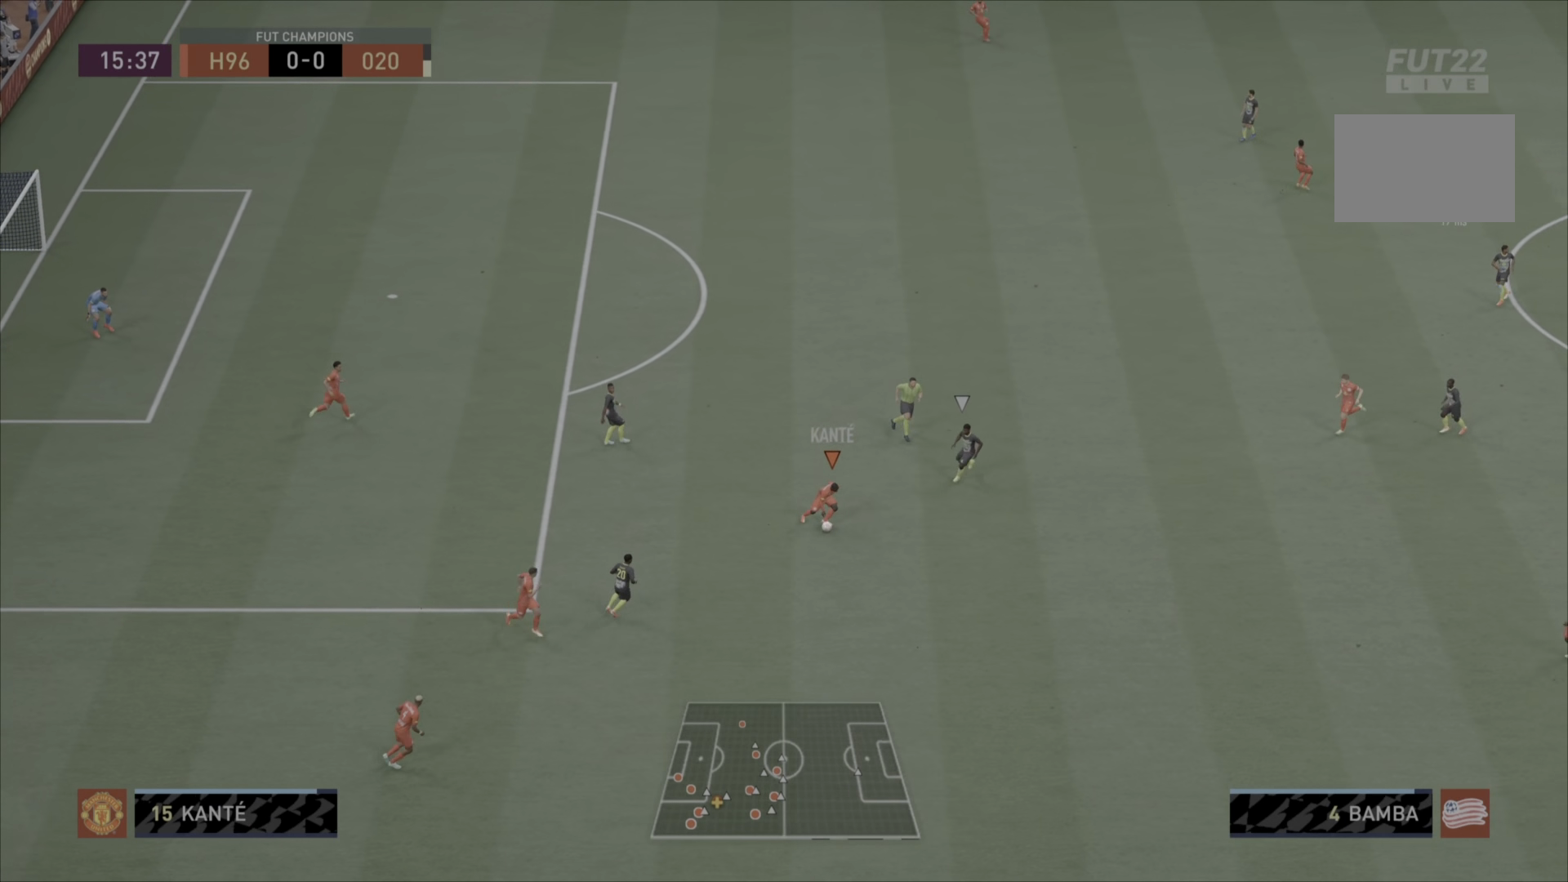
{"buttons": [], "left_stick": "down-right", "right_stick": "center", "events": [[300, "CROSS", "down"], [433, "CROSS", "up"]]}
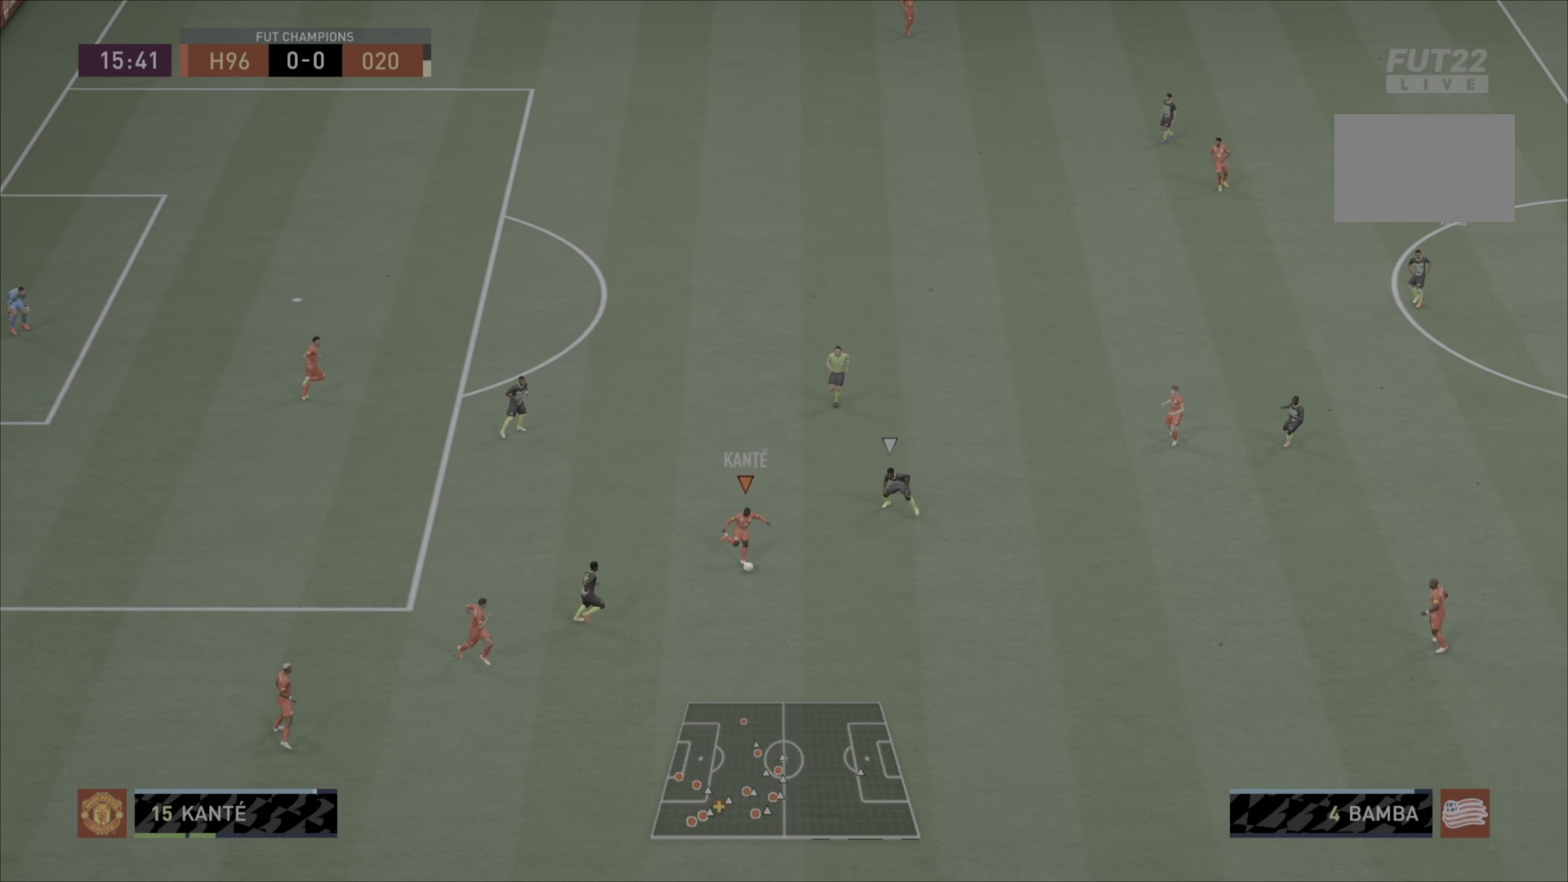
{"buttons": [], "left_stick": "center", "right_stick": "center", "events": [[234, "left_stick", "center"]]}
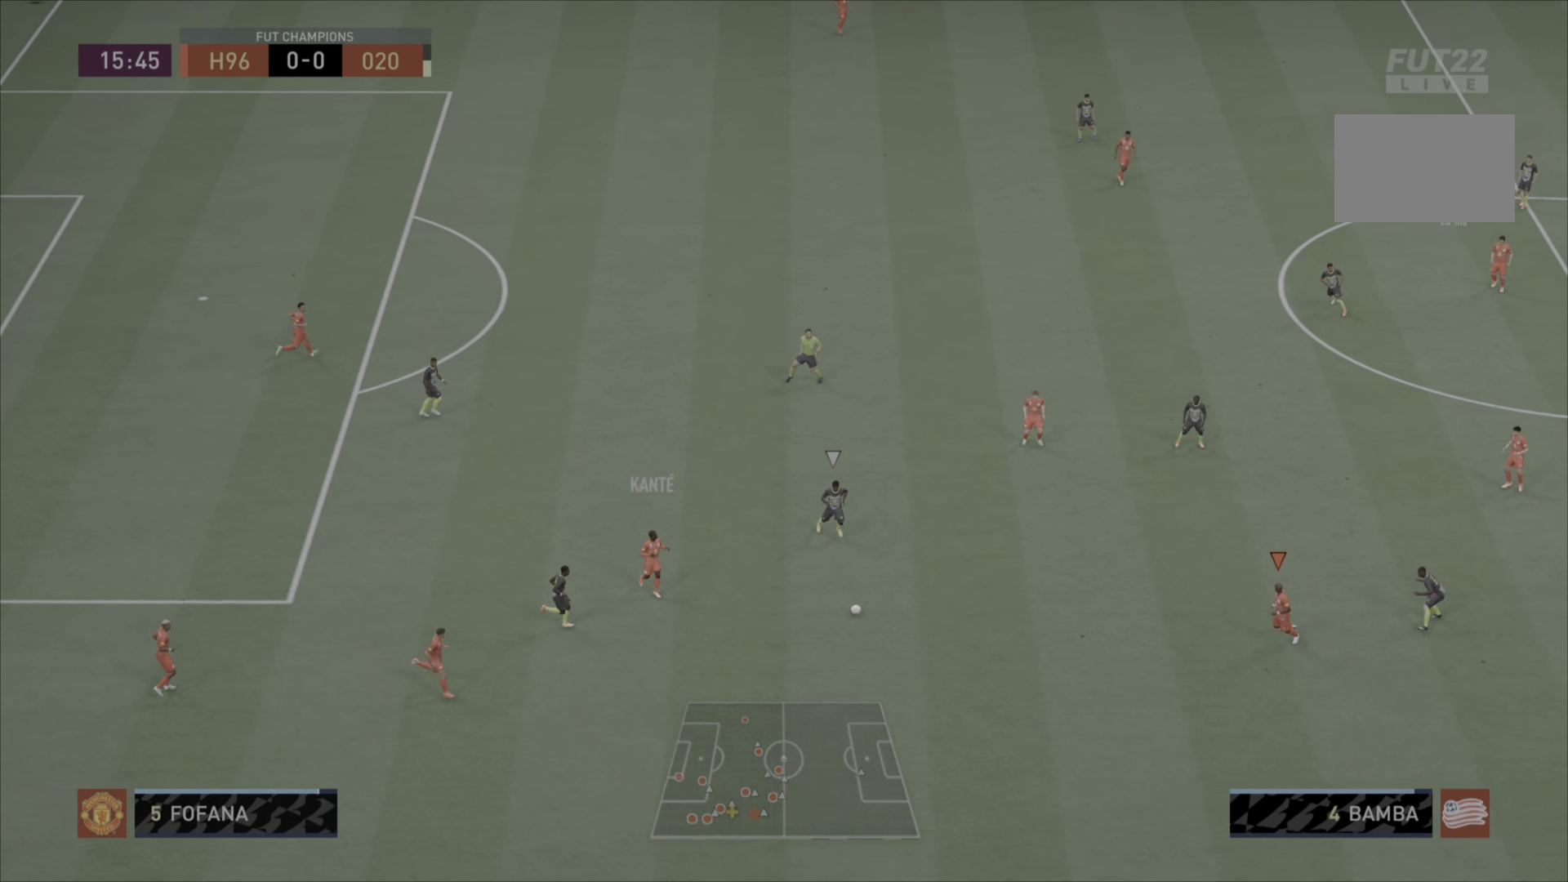
{"buttons": [], "left_stick": "up-left", "right_stick": "center", "events": [[66, "left_stick", "up-right"], [300, "left_stick", "up"], [400, "left_stick", "up-left"]]}
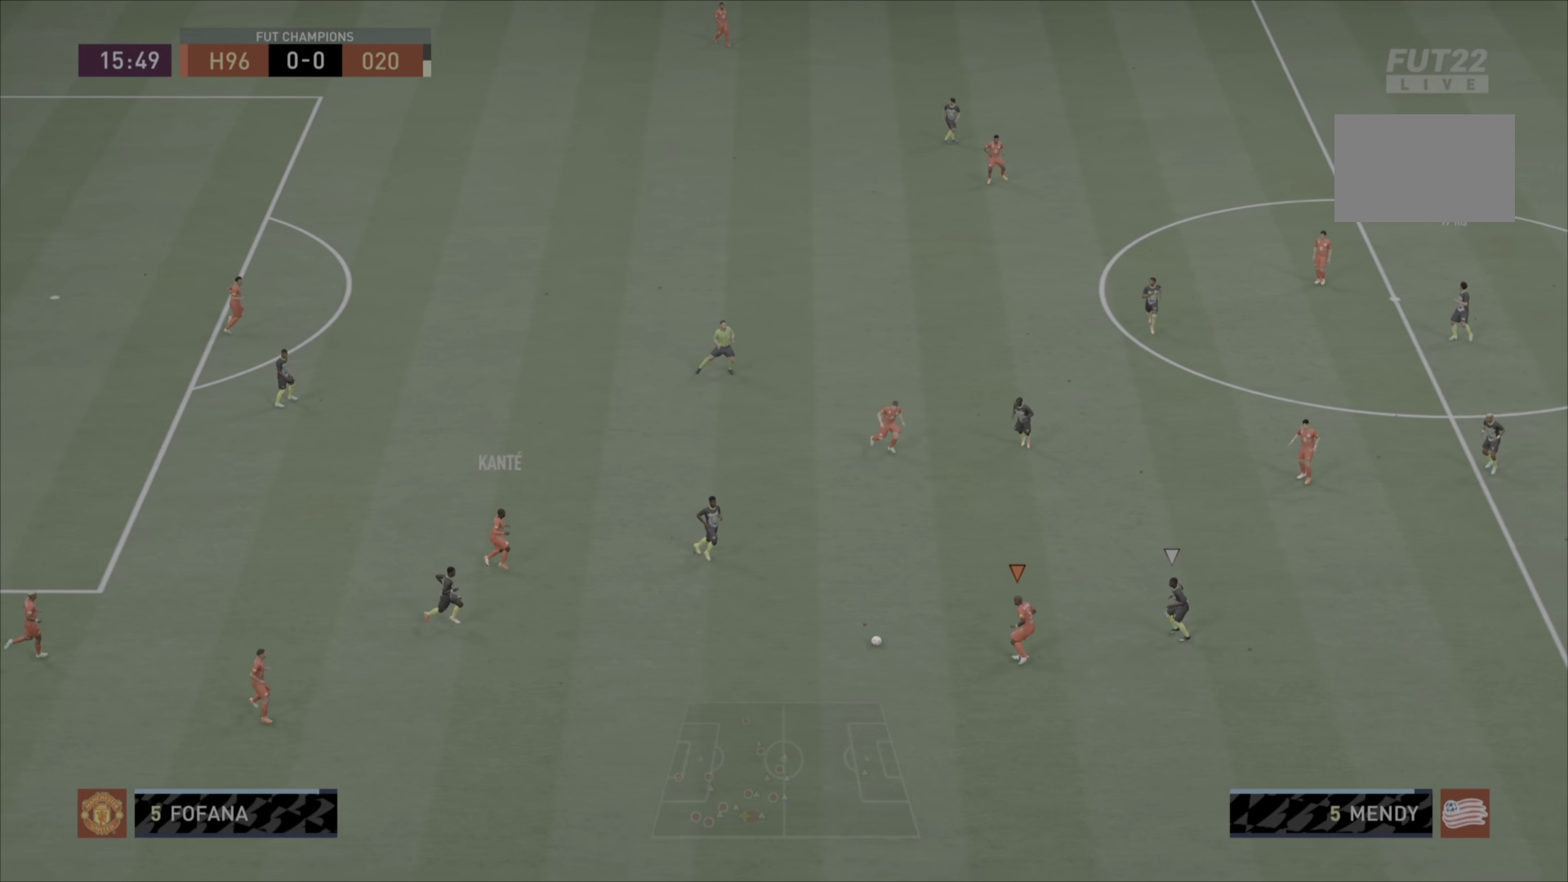
{"buttons": [], "left_stick": "center", "right_stick": "center", "events": [[67, "CROSS", "down"], [67, "left_stick", "up"], [184, "CROSS", "up"], [417, "left_stick", "center"]]}
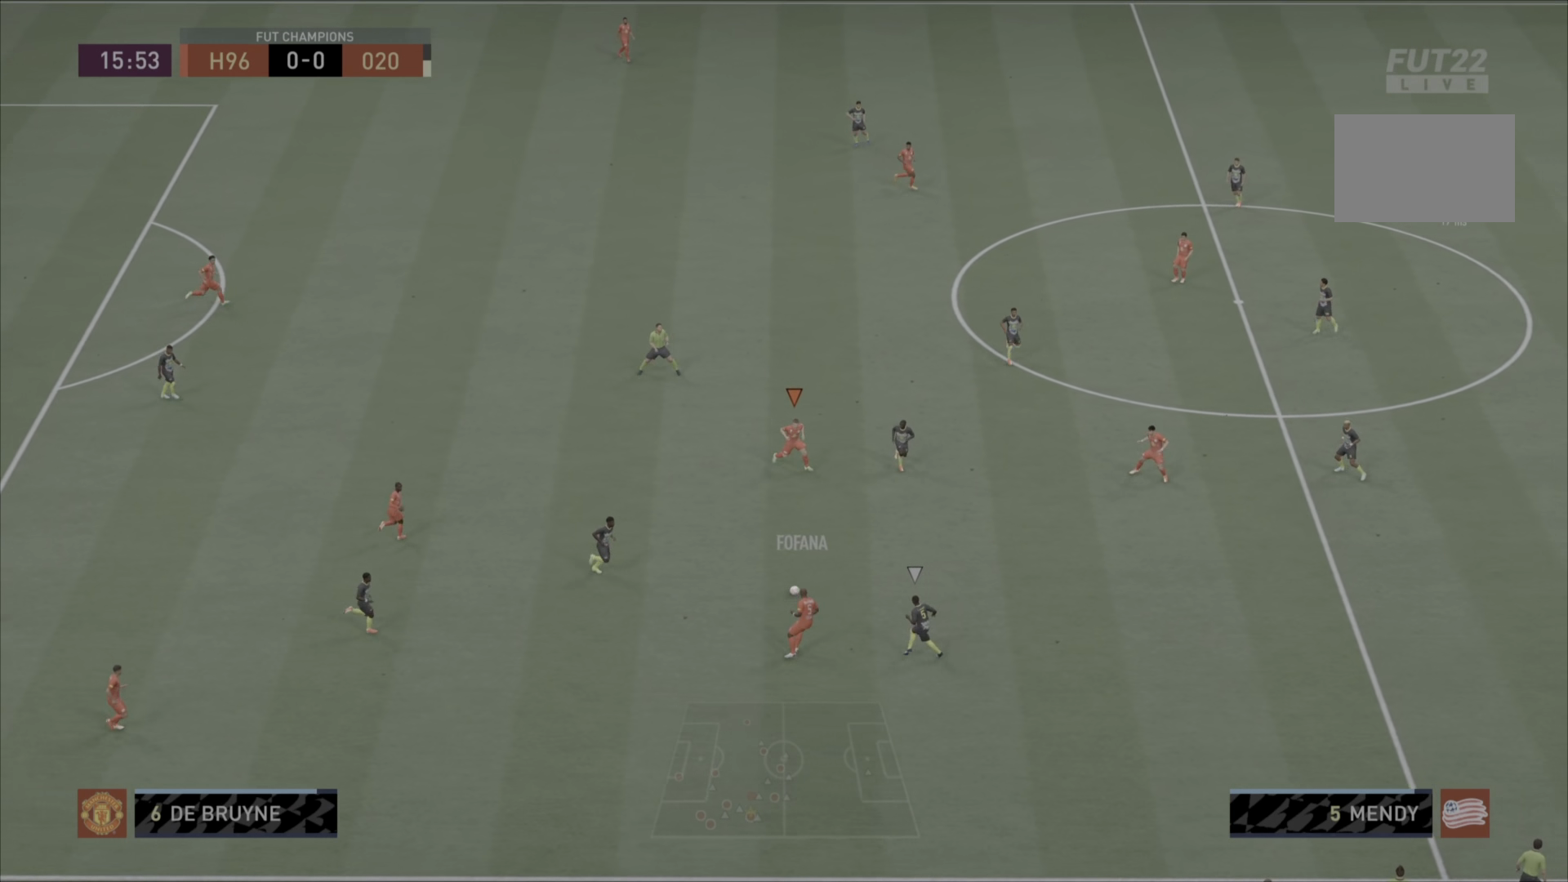
{"buttons": [], "left_stick": "down", "right_stick": "center", "events": [[300, "left_stick", "down"]]}
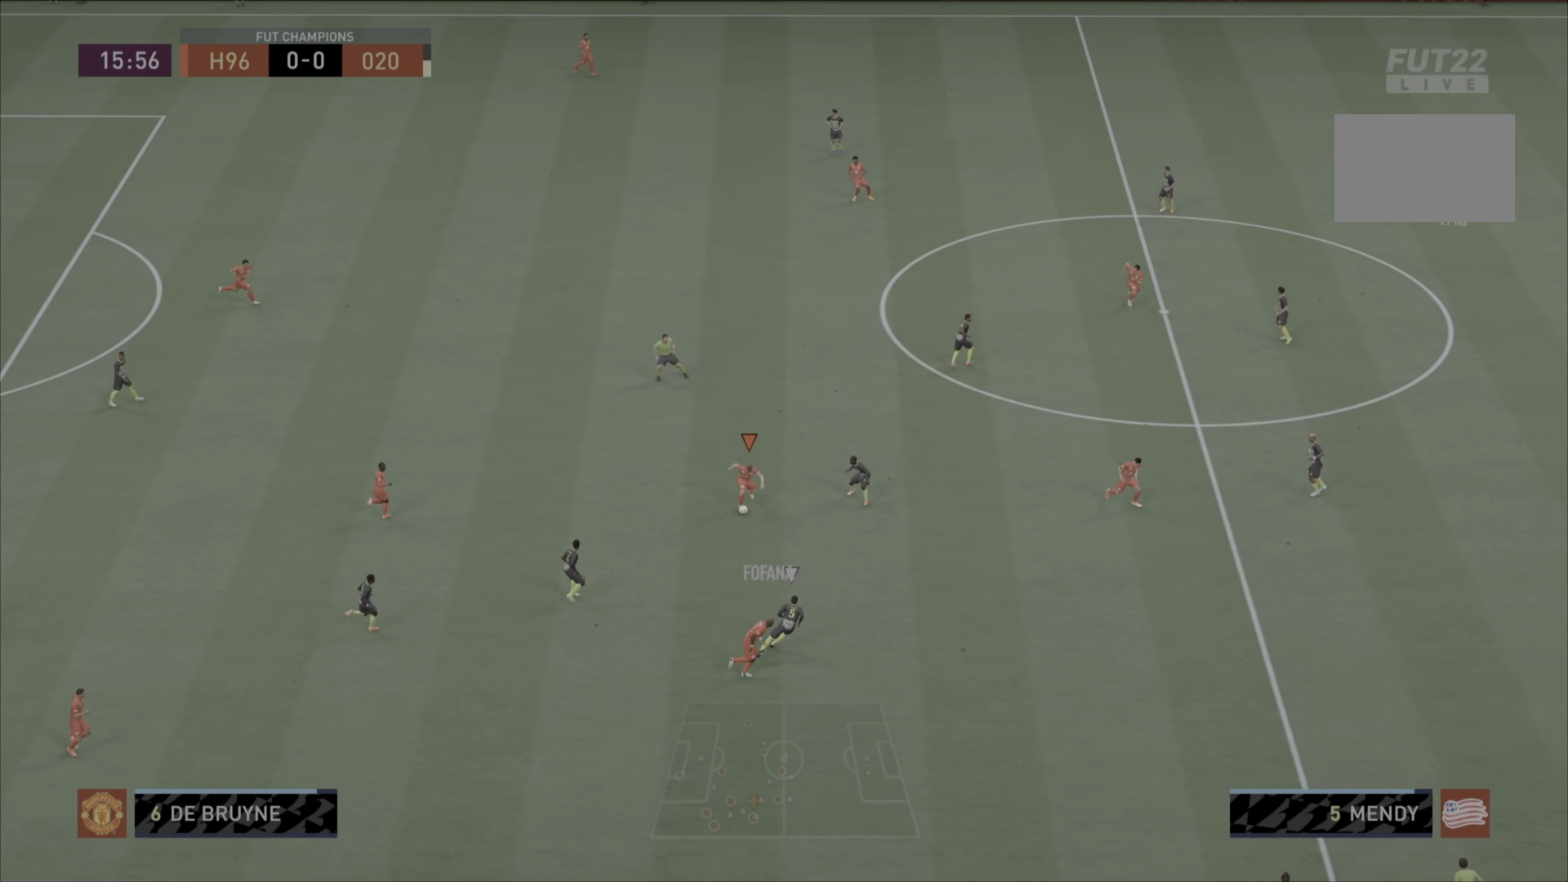
{"buttons": ["TRIANGLE"], "left_stick": "down-right", "right_stick": "center", "events": [[250, "left_stick", "down-right"], [350, "TRIANGLE", "down"]]}
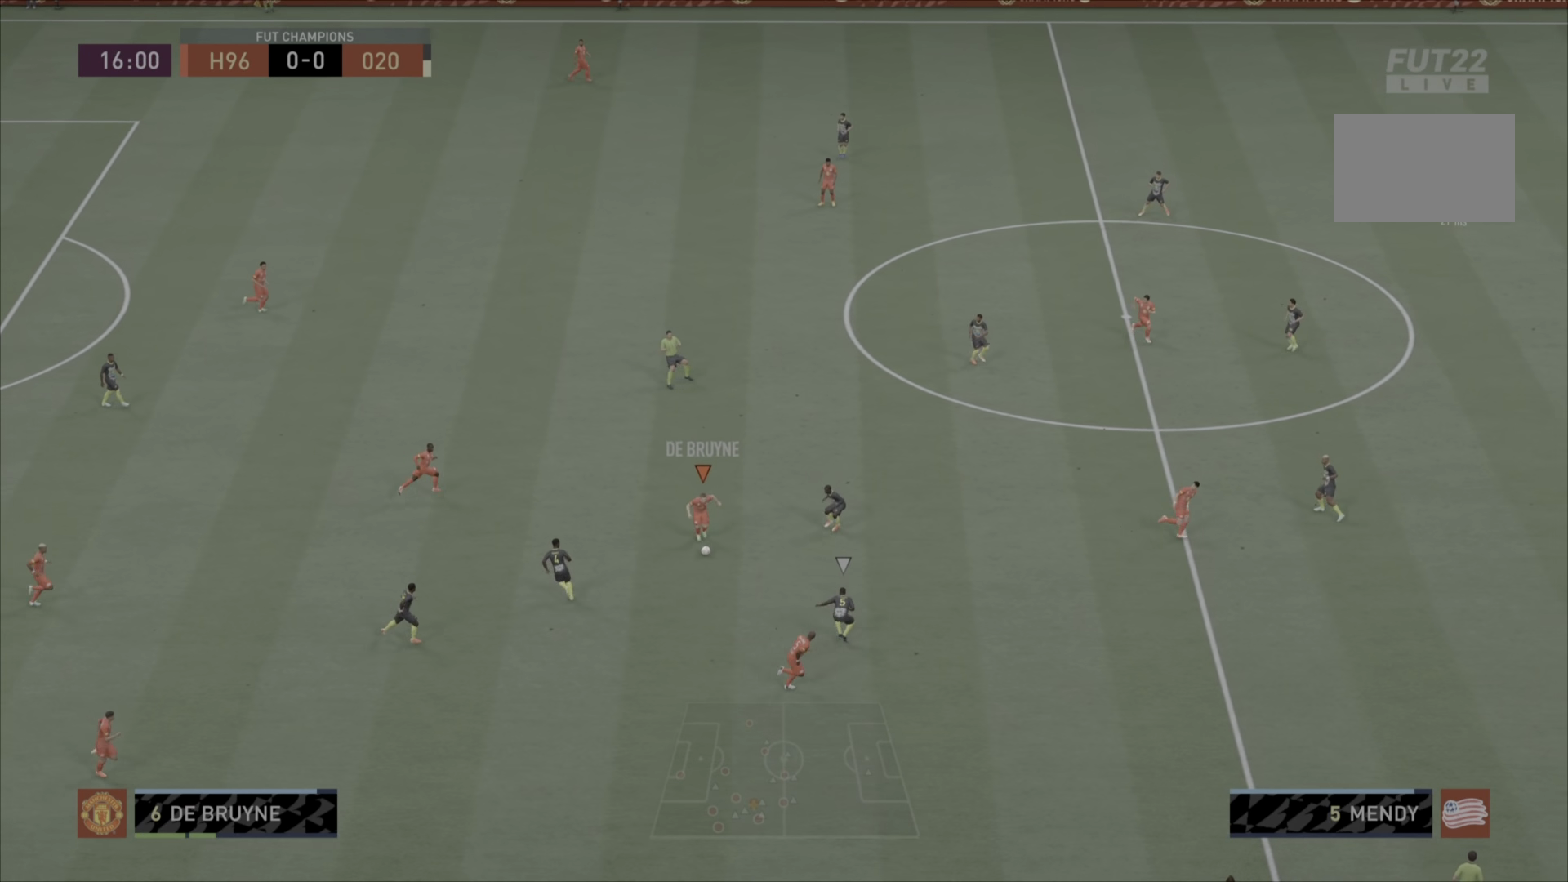
{"buttons": [], "left_stick": "down-right", "right_stick": "center", "events": [[83, "TRIANGLE", "up"]]}
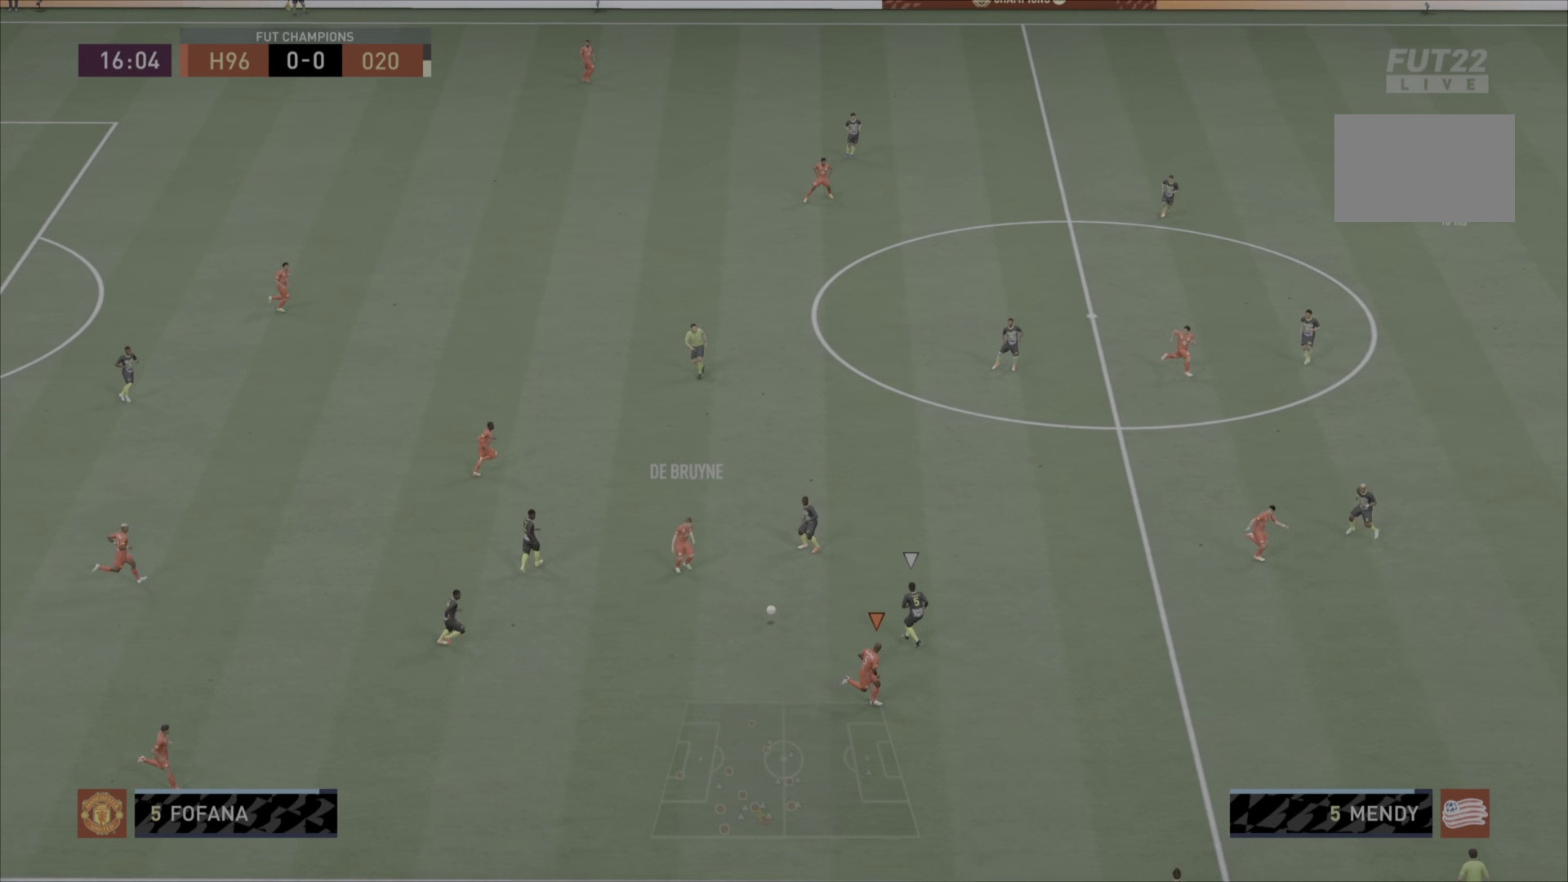
{"buttons": [], "left_stick": "down-right", "right_stick": "center", "events": []}